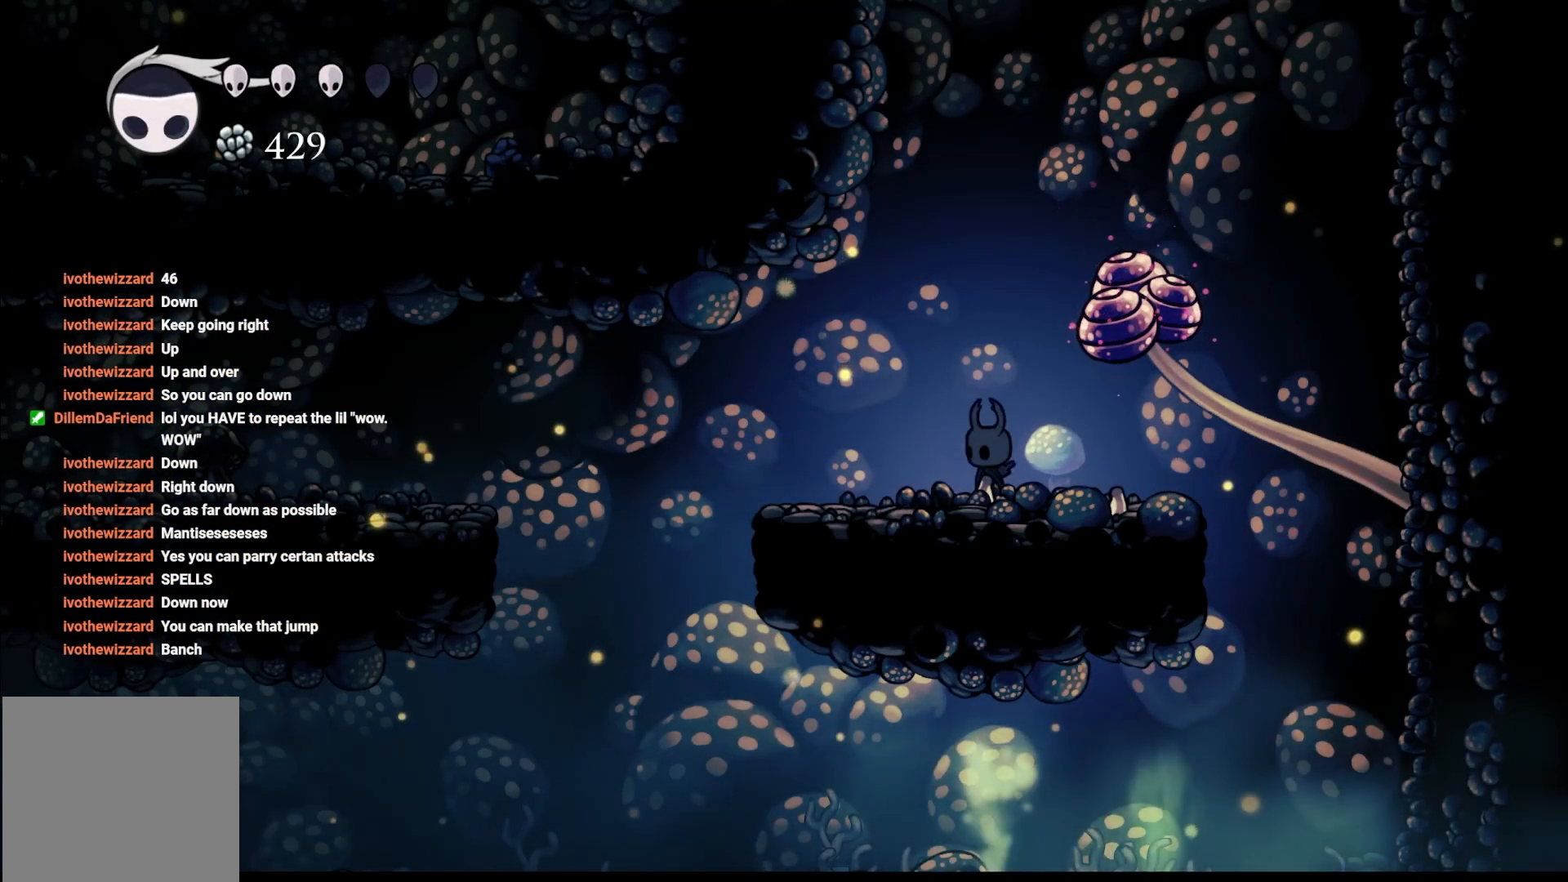
Gameplay with a controller (Xbox layout); each line is a JSON object with the inputs held at the frame after it. "events" lists button and stick changes between this image and that frame as [ms after this image, input, new state], when the widget could be followed in between.
{"buttons": ["B"], "left_stick": "center", "right_stick": "center", "events": [[17, "B", "down"]]}
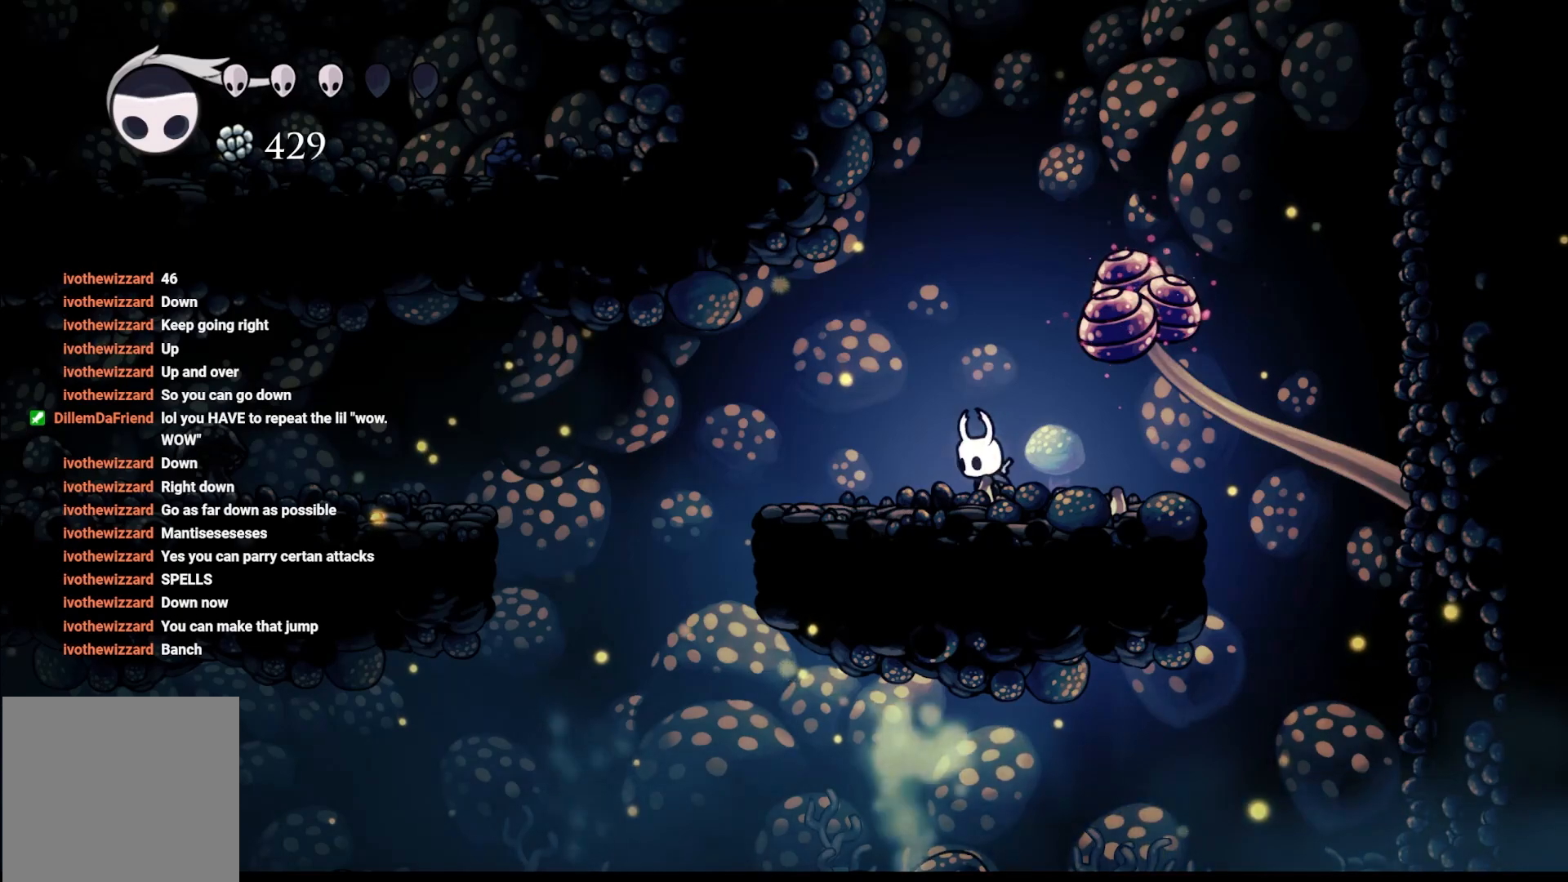
{"buttons": ["B"], "left_stick": "center", "right_stick": "center", "events": []}
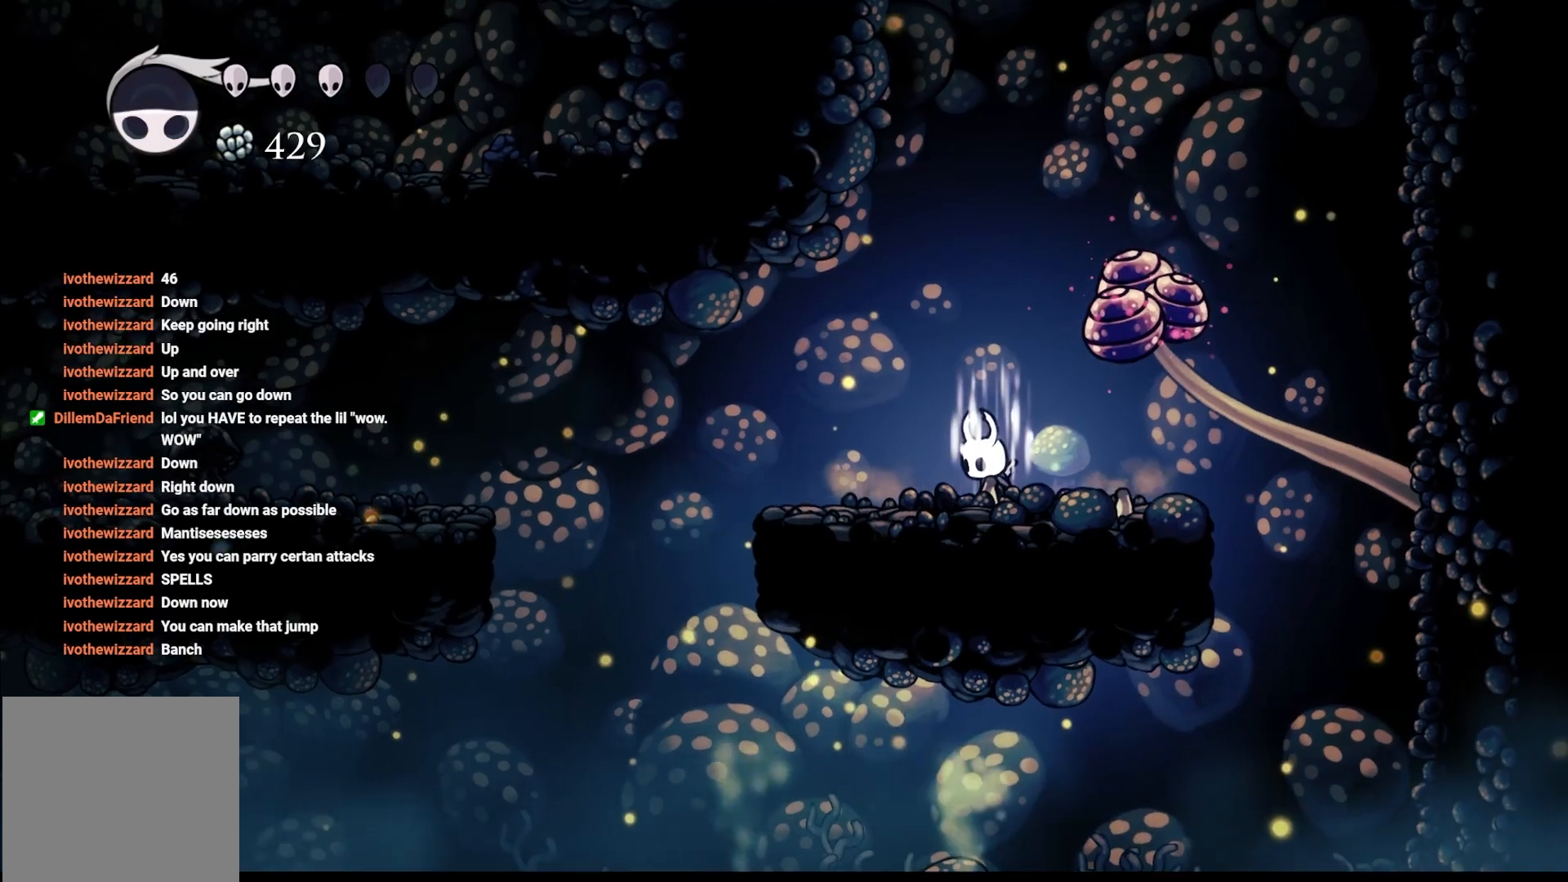
{"buttons": ["B"], "left_stick": "center", "right_stick": "center", "events": []}
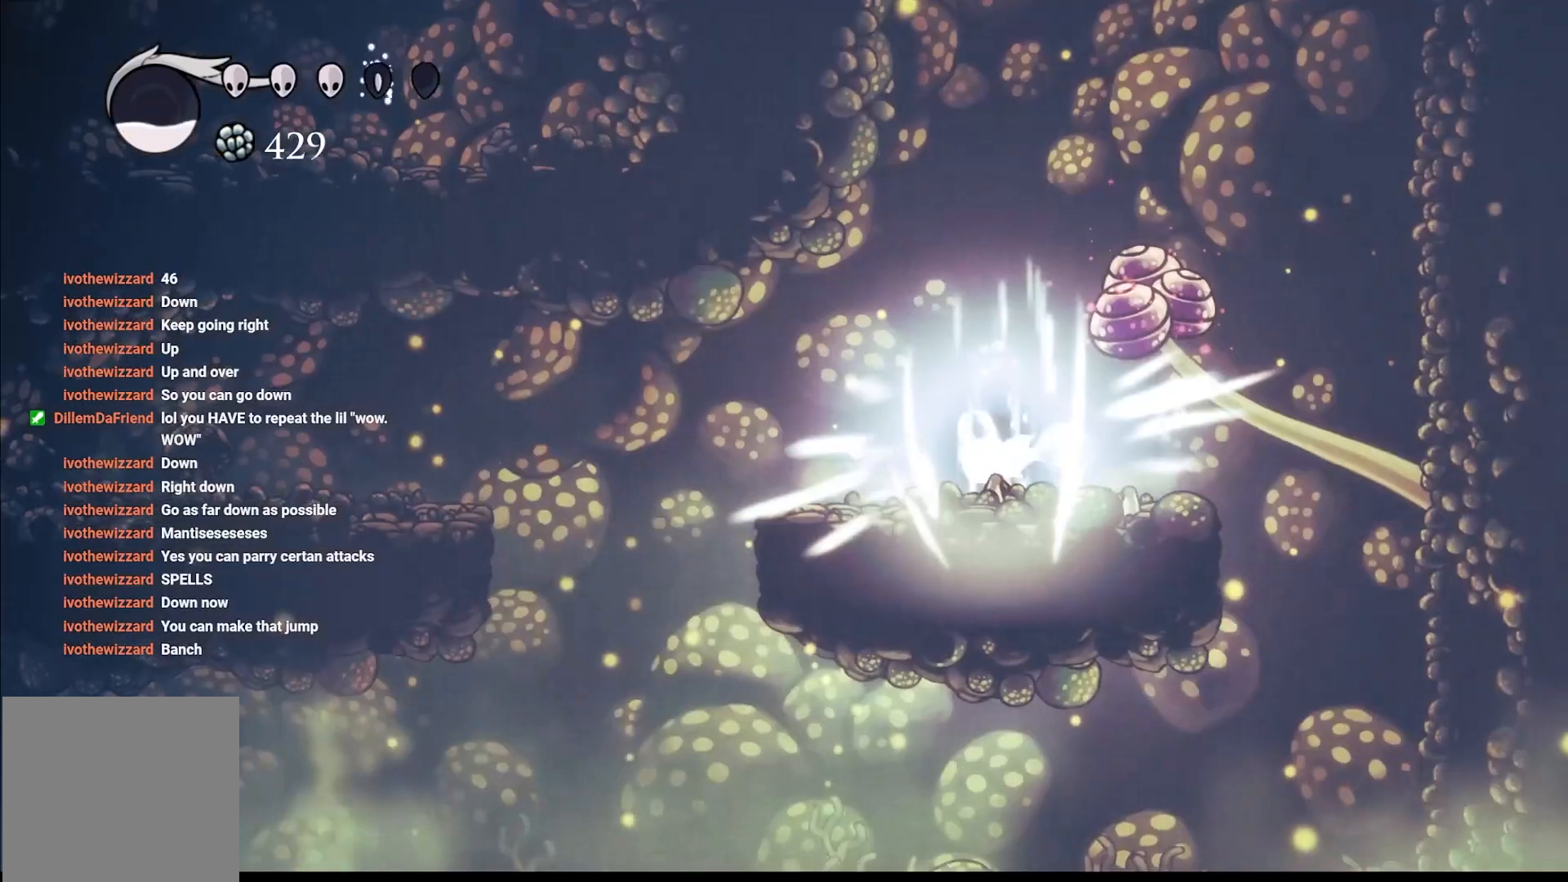
{"buttons": ["B"], "left_stick": "center", "right_stick": "center", "events": []}
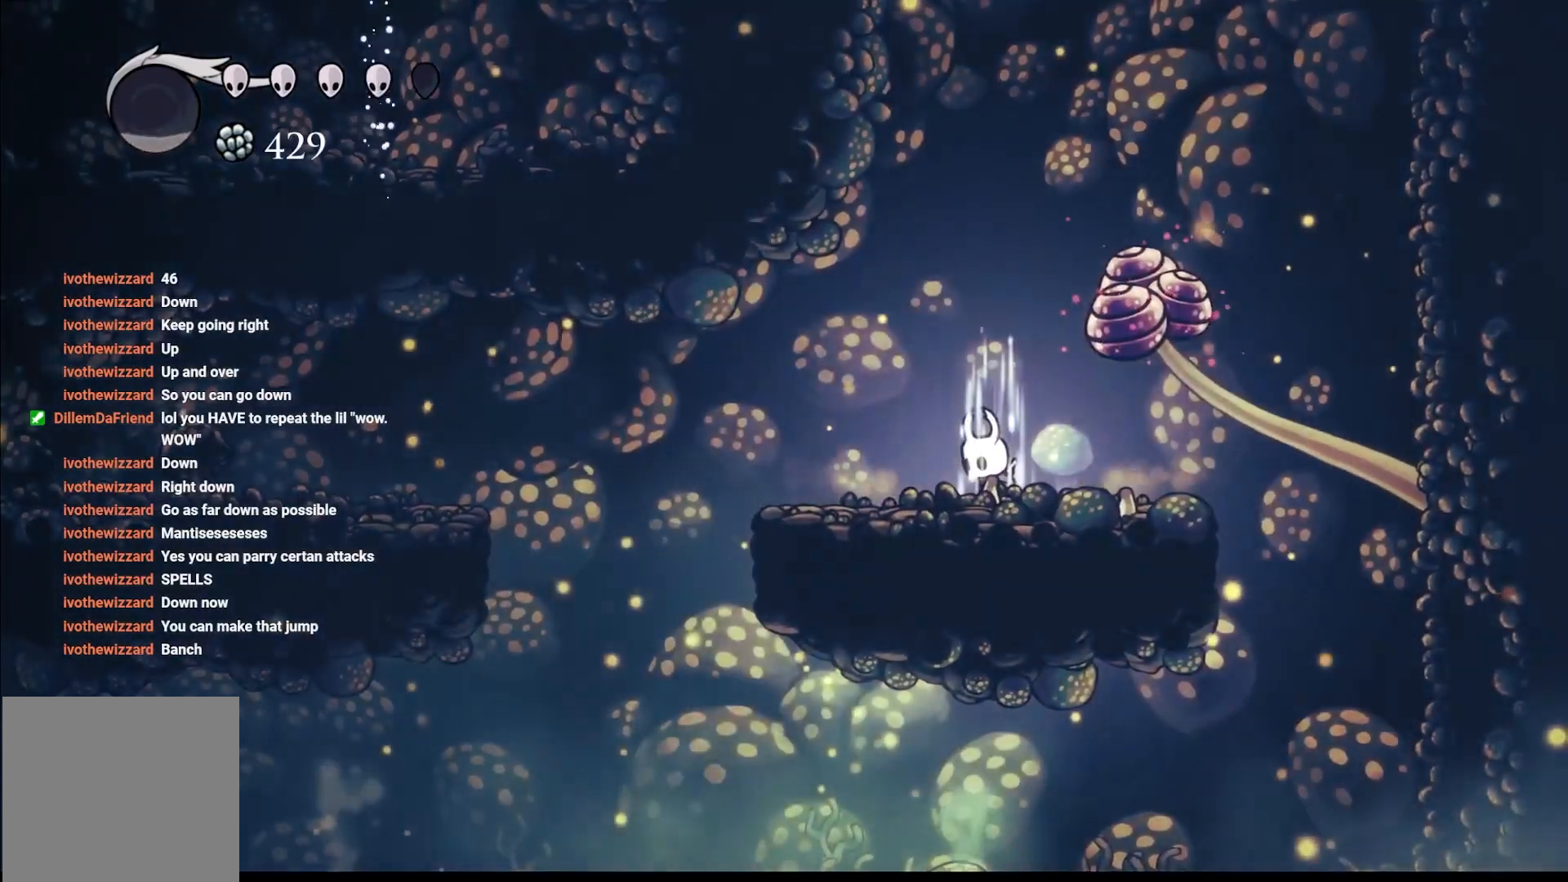
{"buttons": ["B"], "left_stick": "center", "right_stick": "center", "events": []}
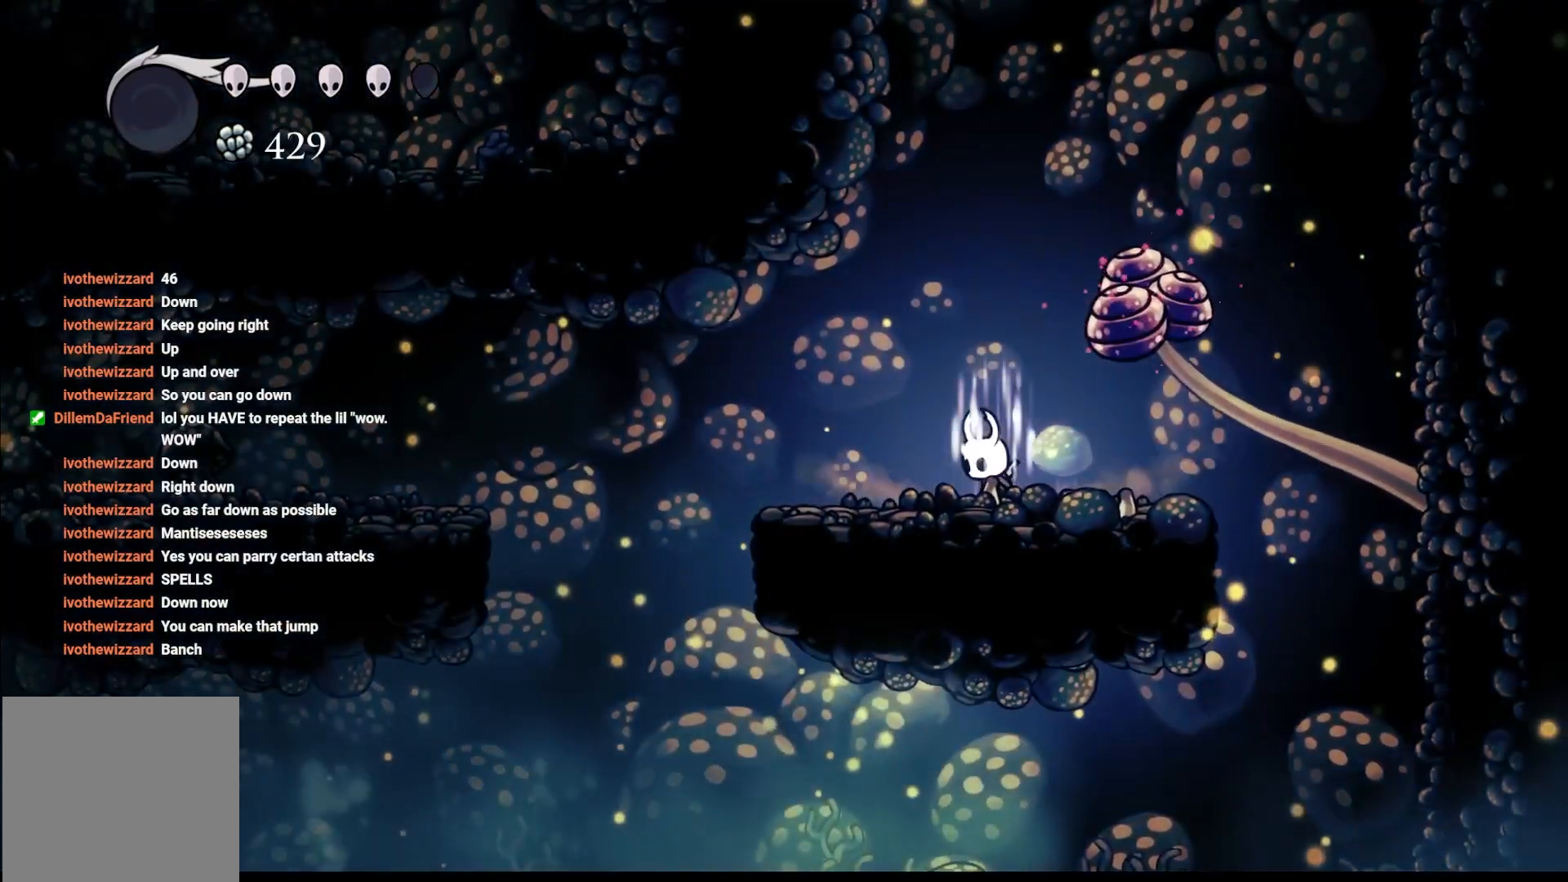
{"buttons": [], "left_stick": "left", "right_stick": "center", "events": [[67, "left_stick", "left"], [267, "B", "up"]]}
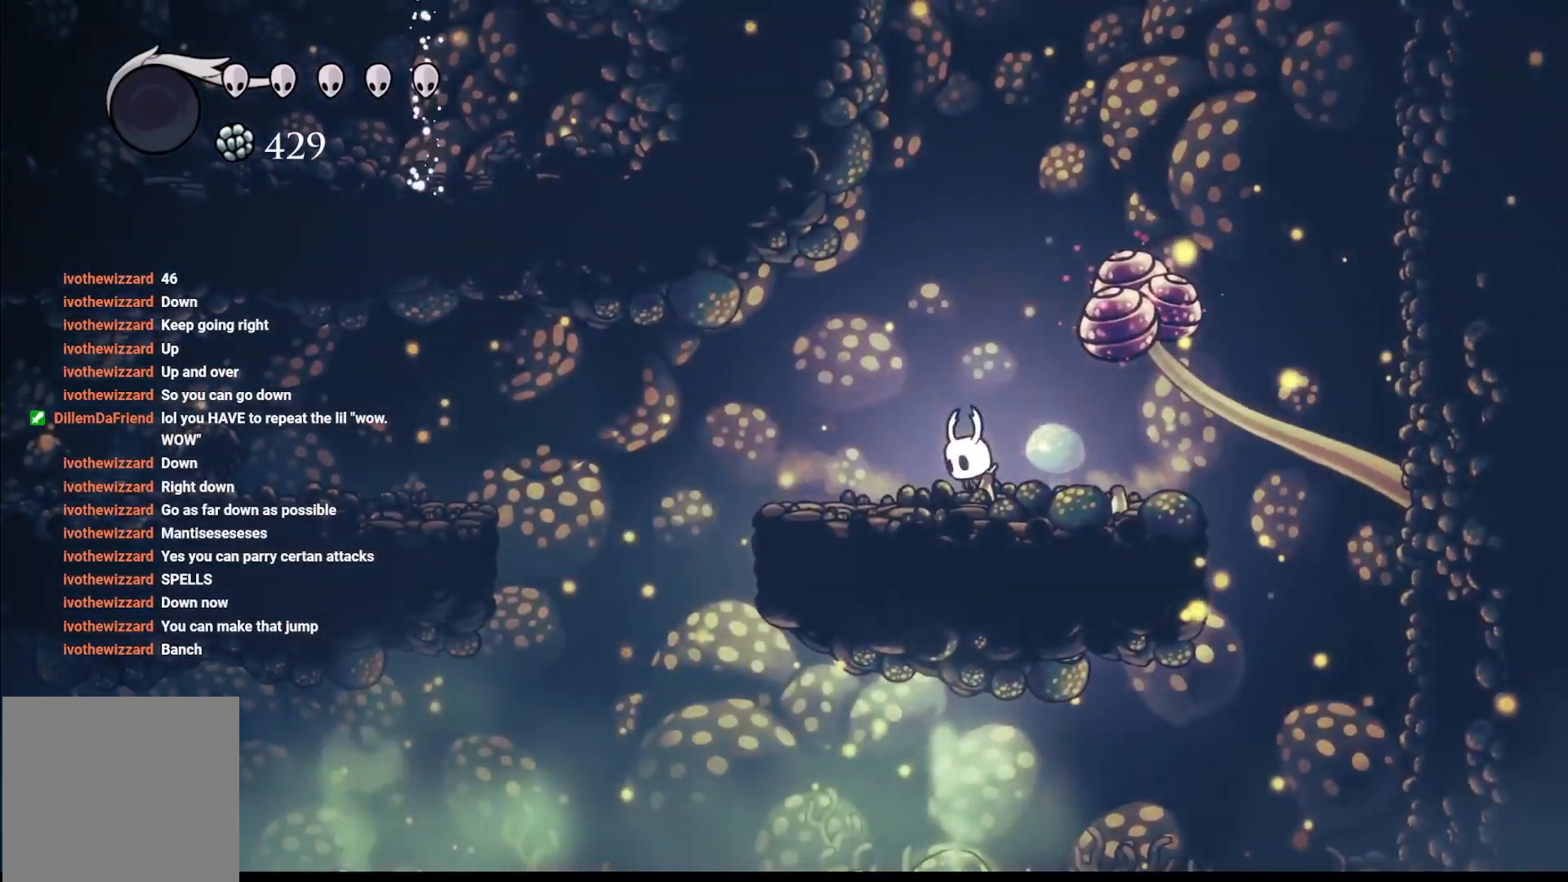
{"buttons": [], "left_stick": "up-right", "right_stick": "down", "events": [[350, "right_stick", "down"], [467, "left_stick", "up-right"]]}
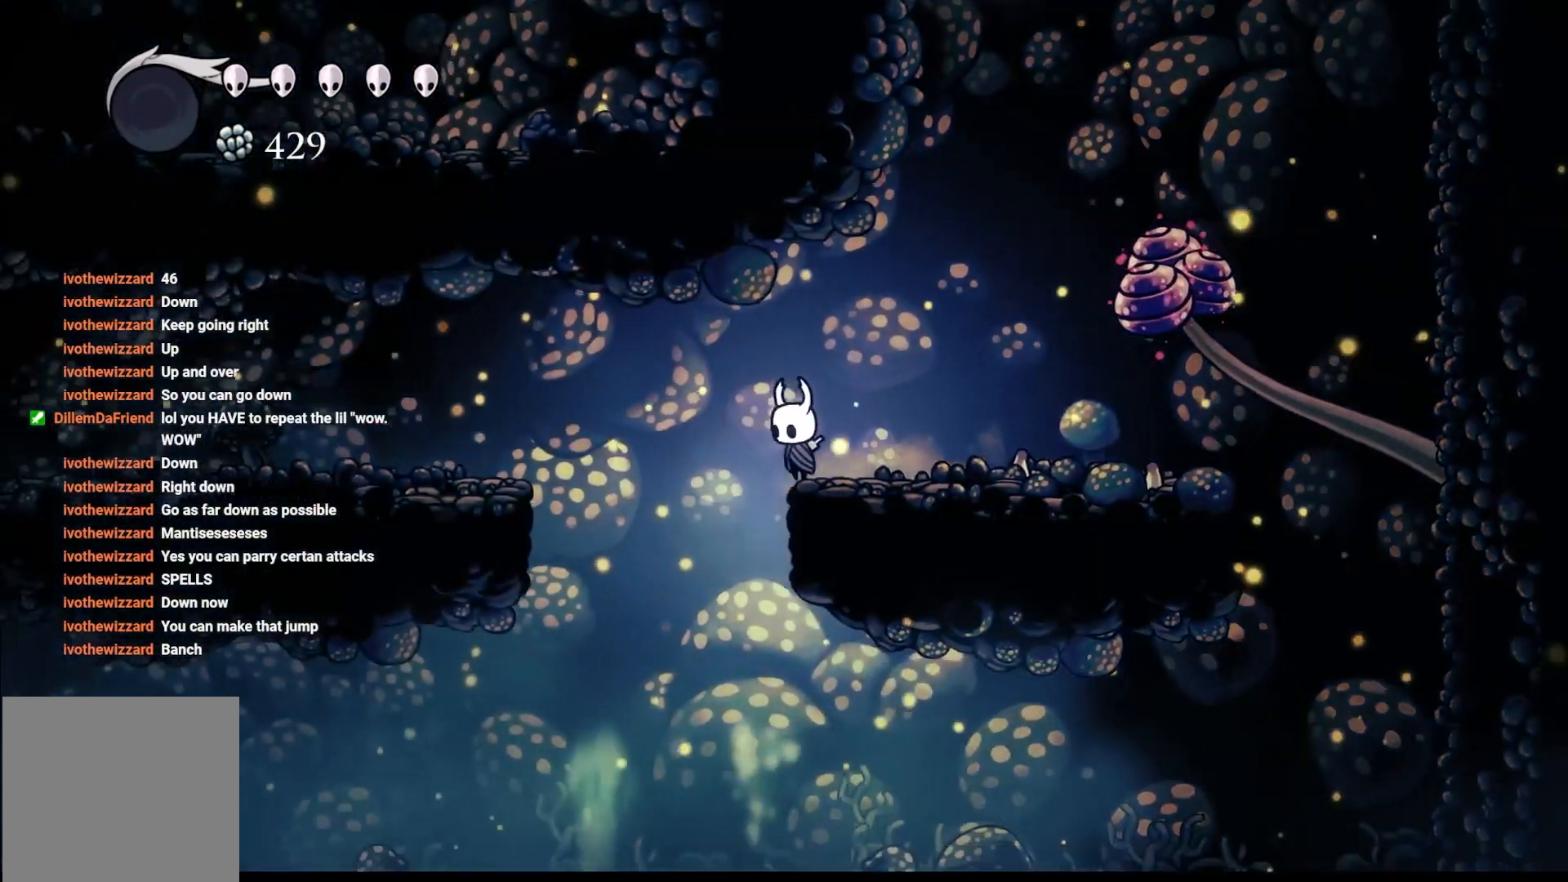
{"buttons": [], "left_stick": "left", "right_stick": "down", "events": [[17, "left_stick", "center"], [333, "left_stick", "left"]]}
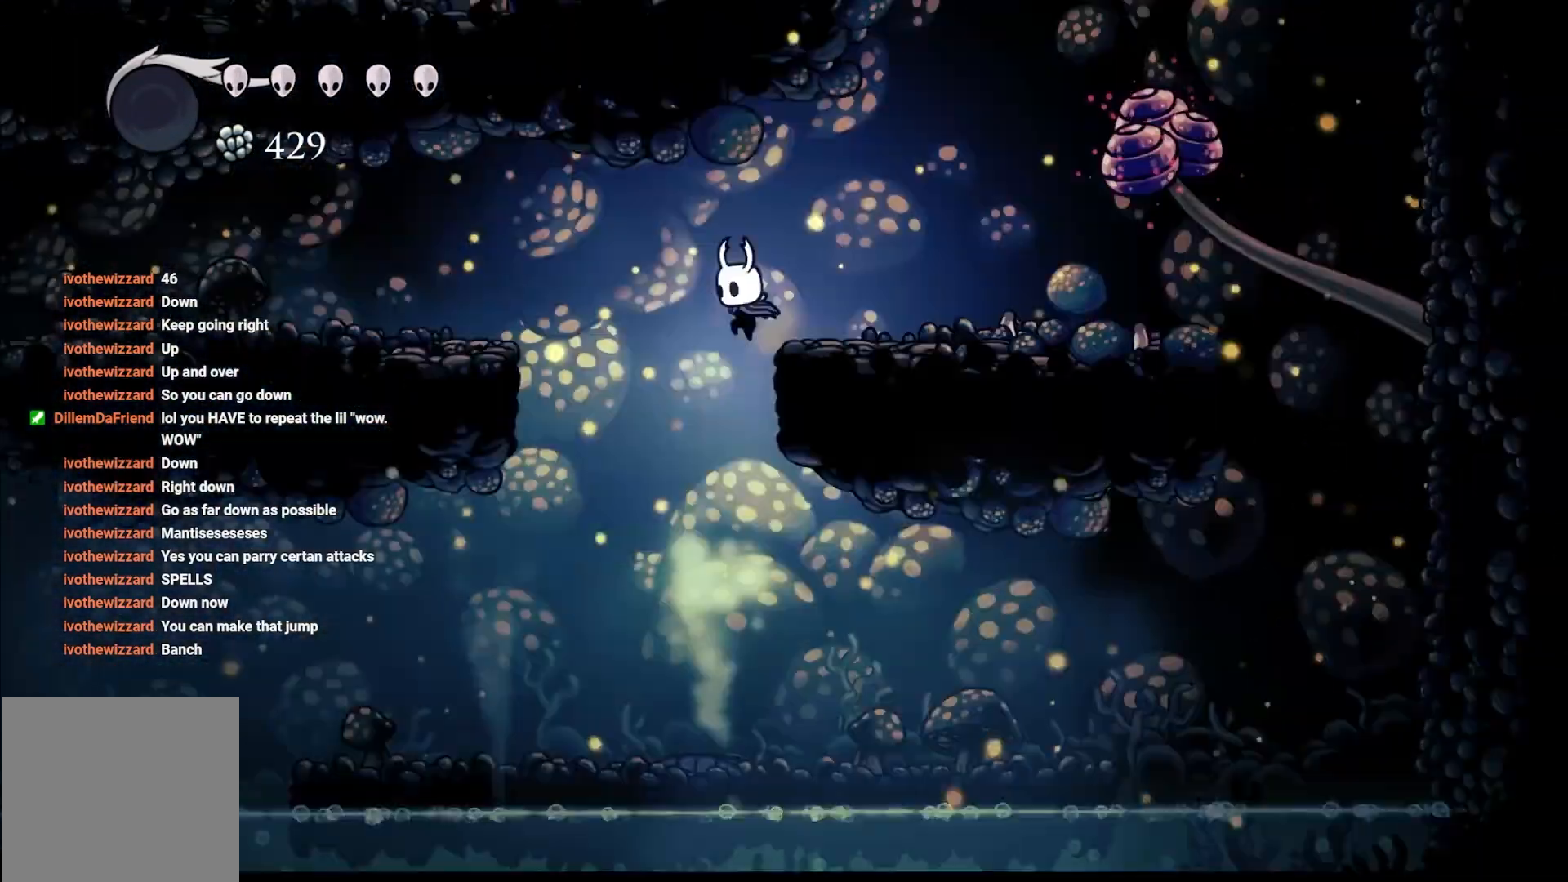
{"buttons": [], "left_stick": "left", "right_stick": "center", "events": [[83, "left_stick", "up-left"], [83, "right_stick", "center"], [333, "left_stick", "center"], [433, "left_stick", "left"]]}
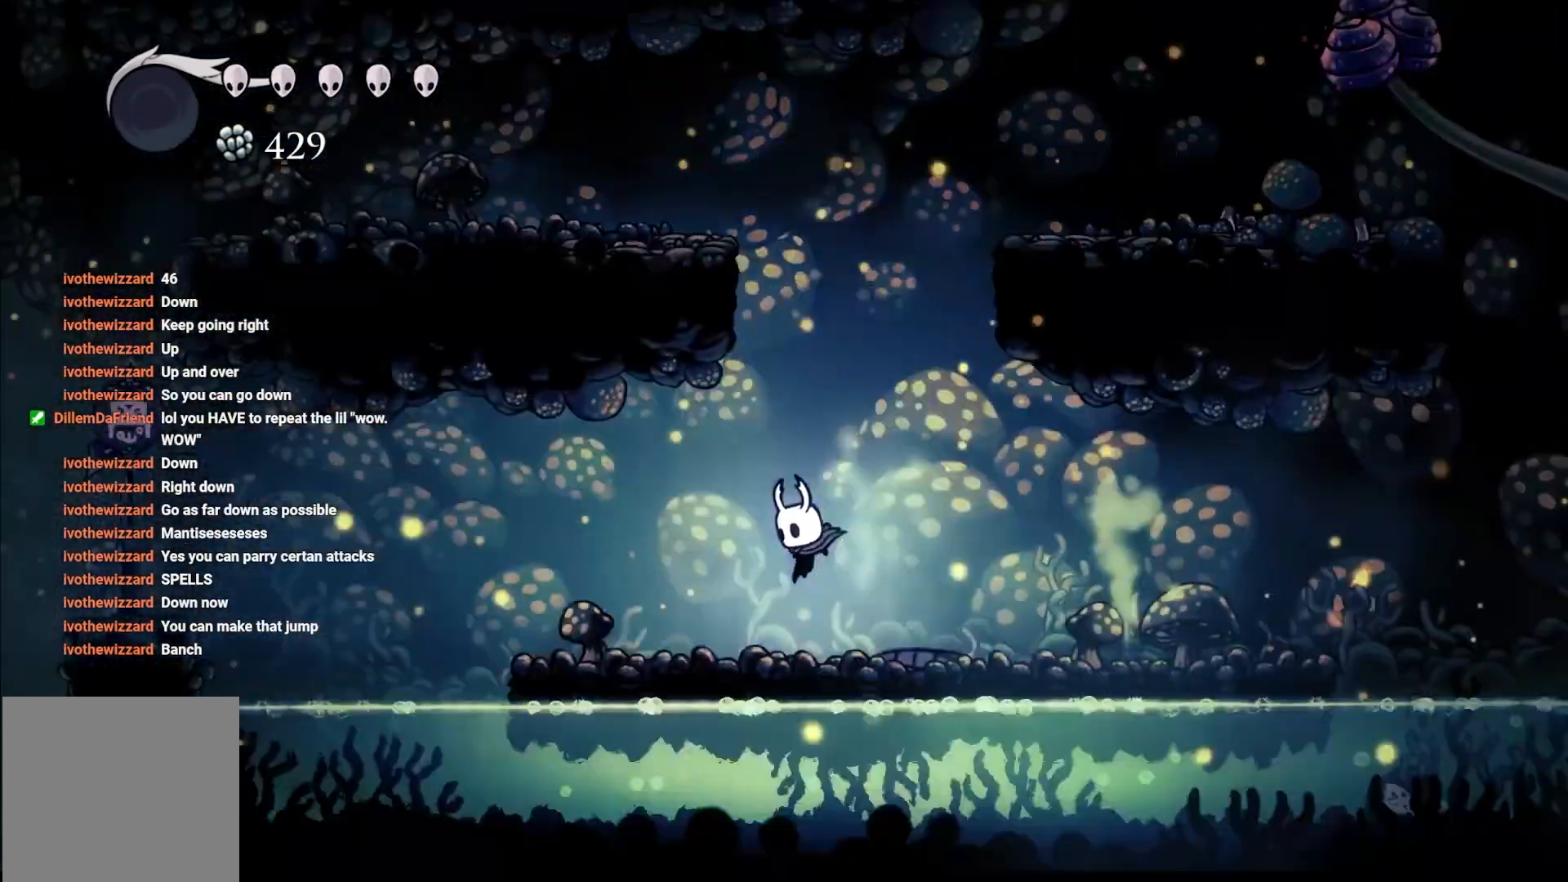
{"buttons": [], "left_stick": "left", "right_stick": "center", "events": []}
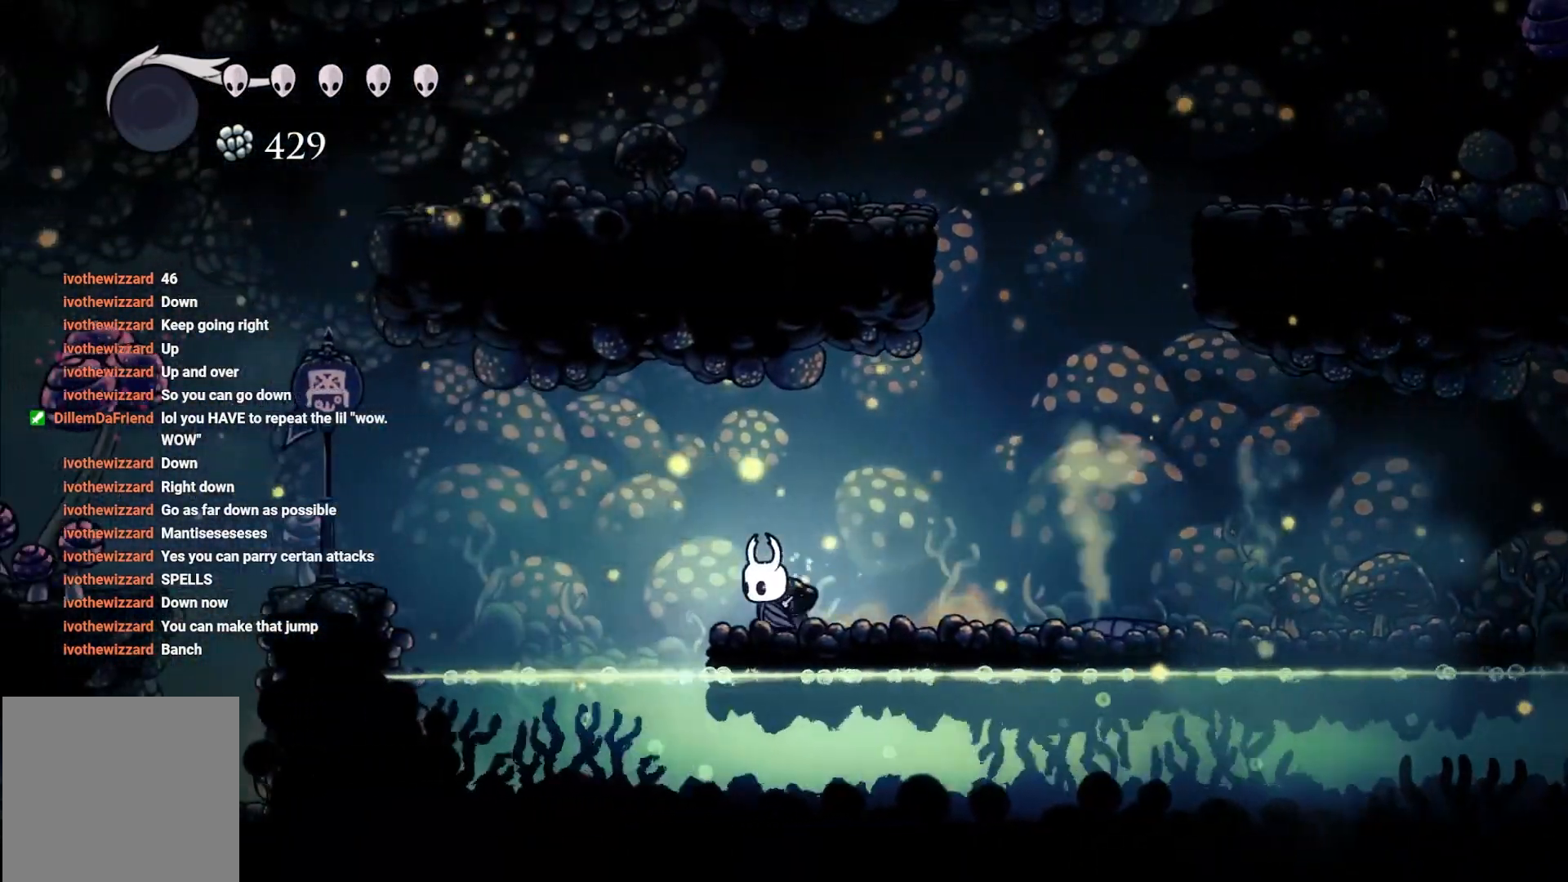
{"buttons": ["A", "R2"], "left_stick": "left", "right_stick": "center", "events": [[133, "A", "down"], [183, "A", "up"], [400, "R2", "down"], [450, "A", "down"]]}
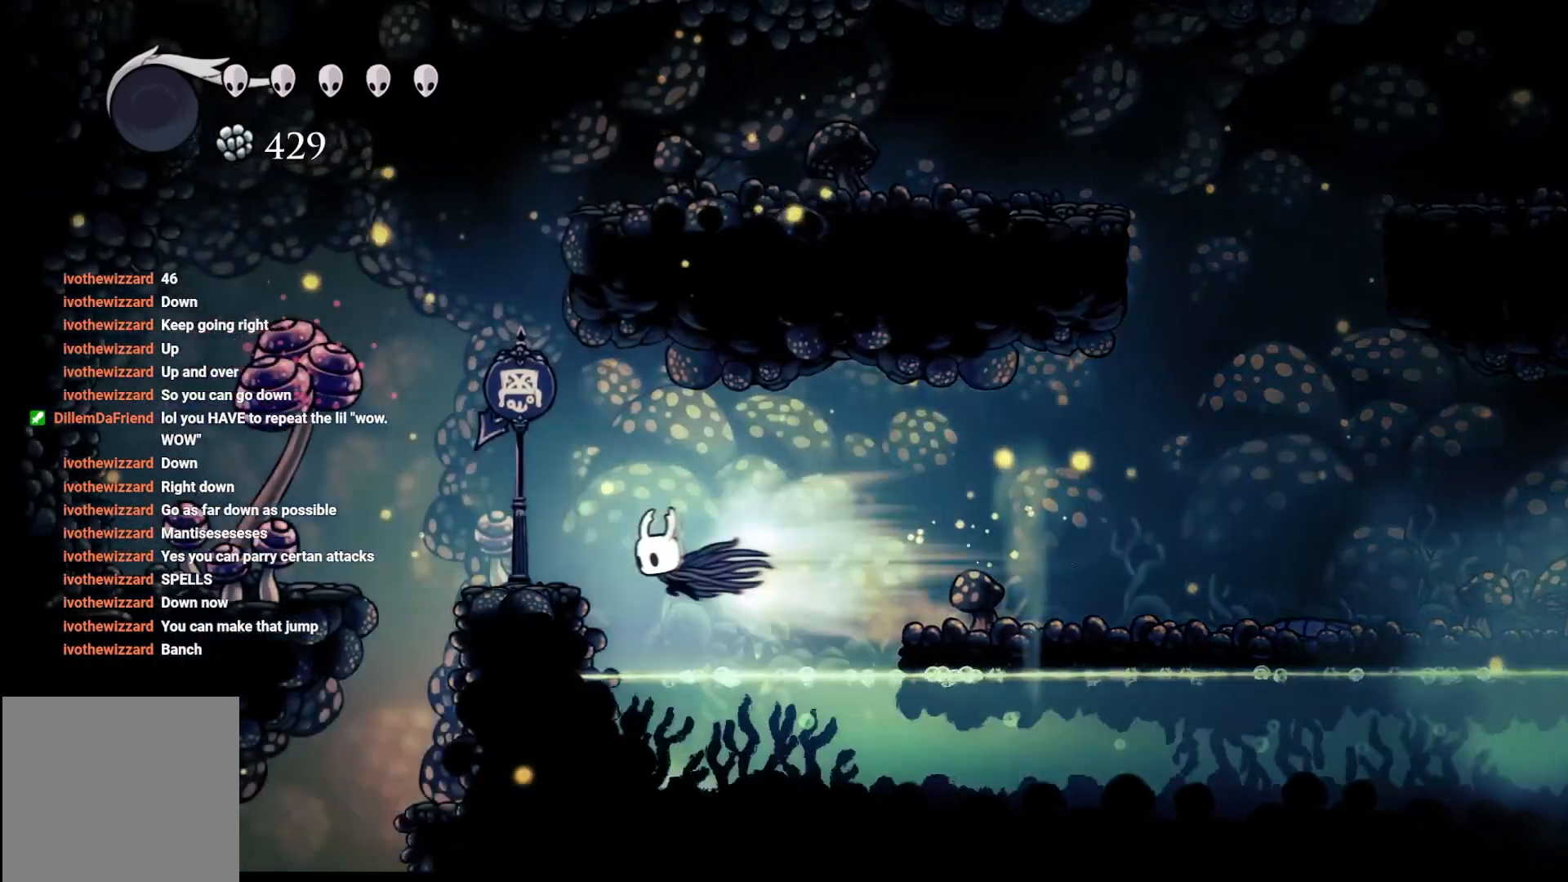
{"buttons": ["A"], "left_stick": "up-left", "right_stick": "center", "events": [[317, "A", "up"], [317, "R2", "up"], [433, "left_stick", "up-left"], [450, "A", "down"]]}
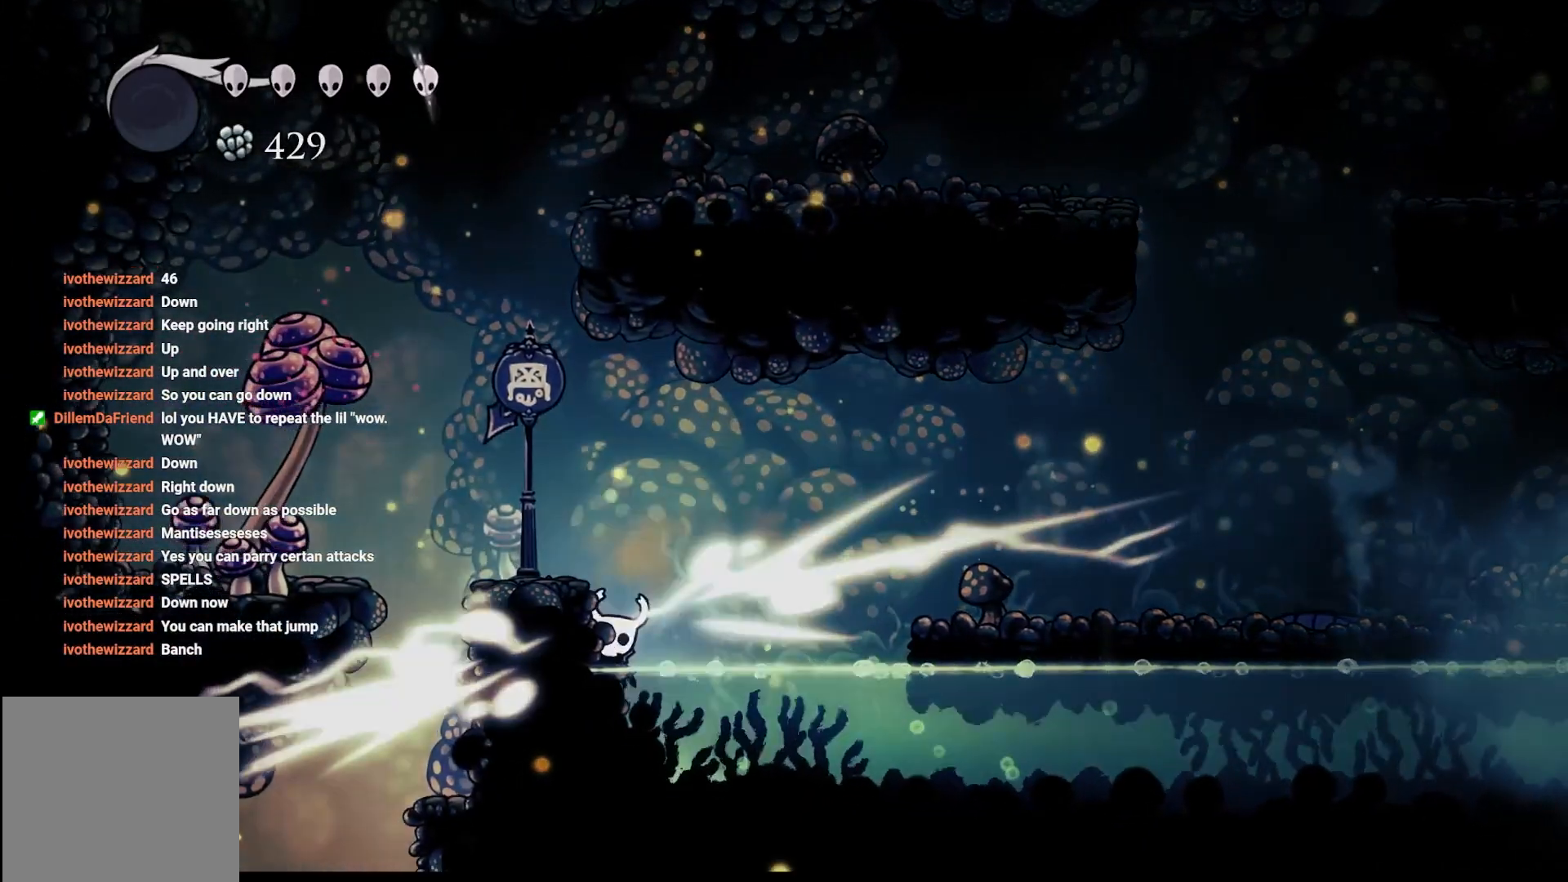
{"buttons": [], "left_stick": "center", "right_stick": "center", "events": [[200, "A", "up"], [200, "left_stick", "center"]]}
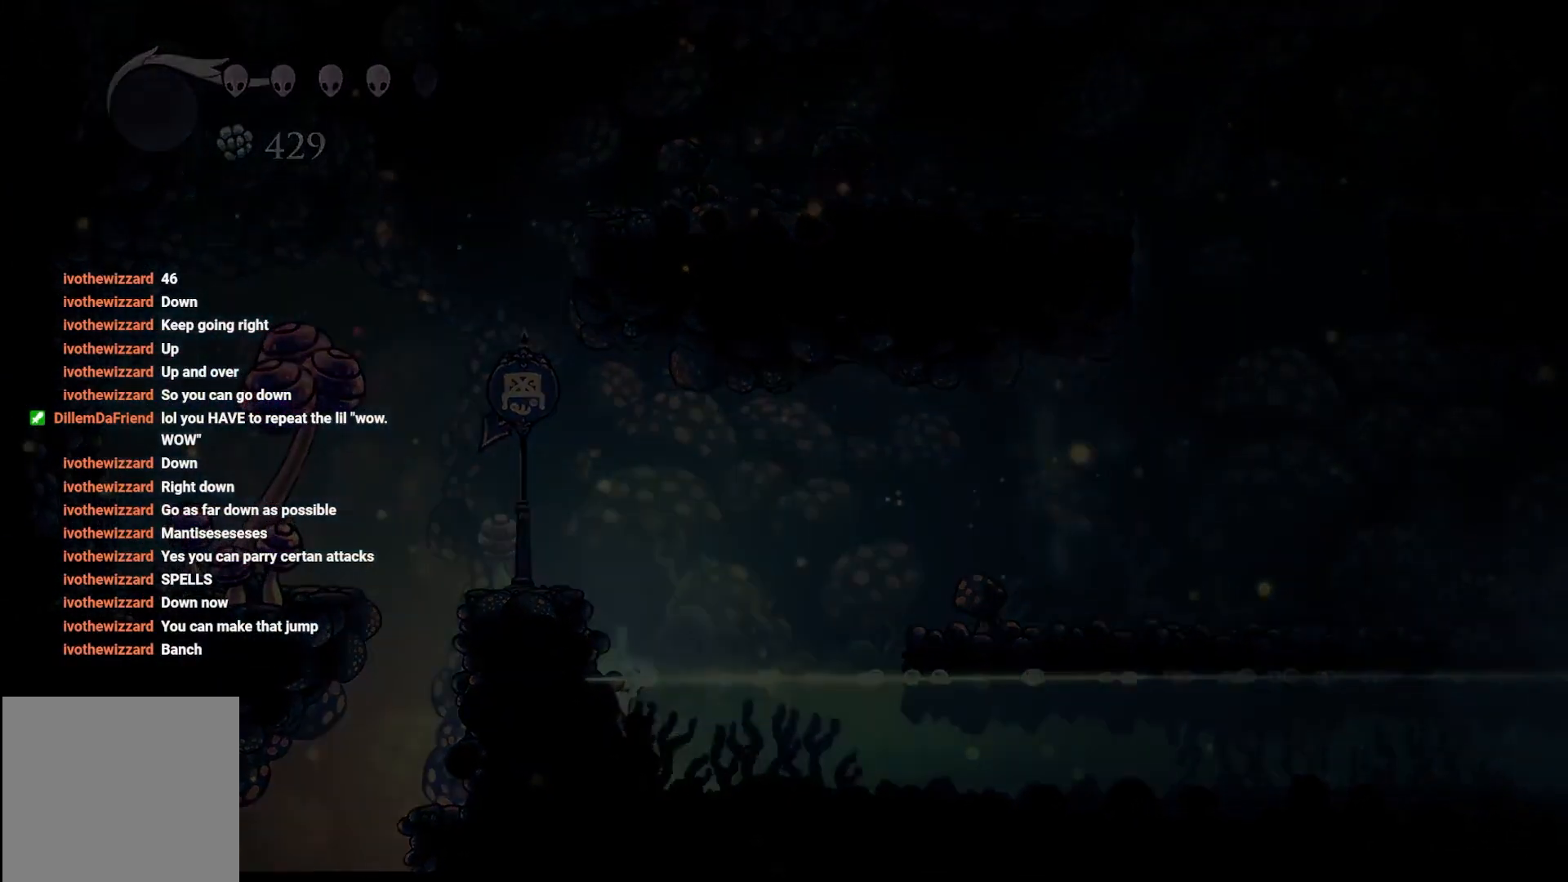
{"buttons": [], "left_stick": "center", "right_stick": "center", "events": []}
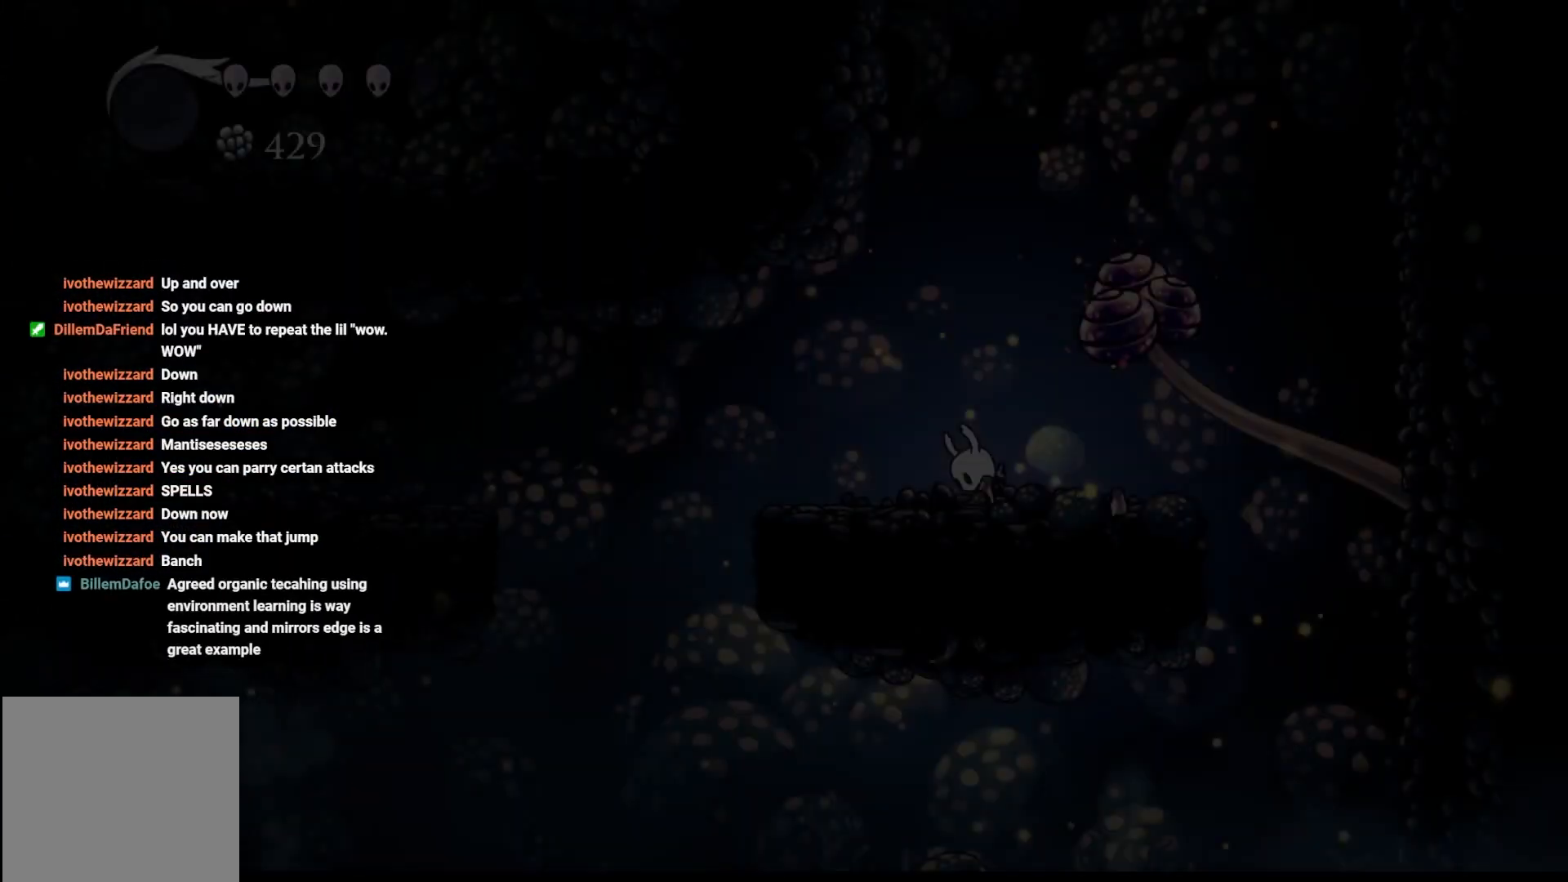
{"buttons": [], "left_stick": "left", "right_stick": "center", "events": [[267, "left_stick", "left"]]}
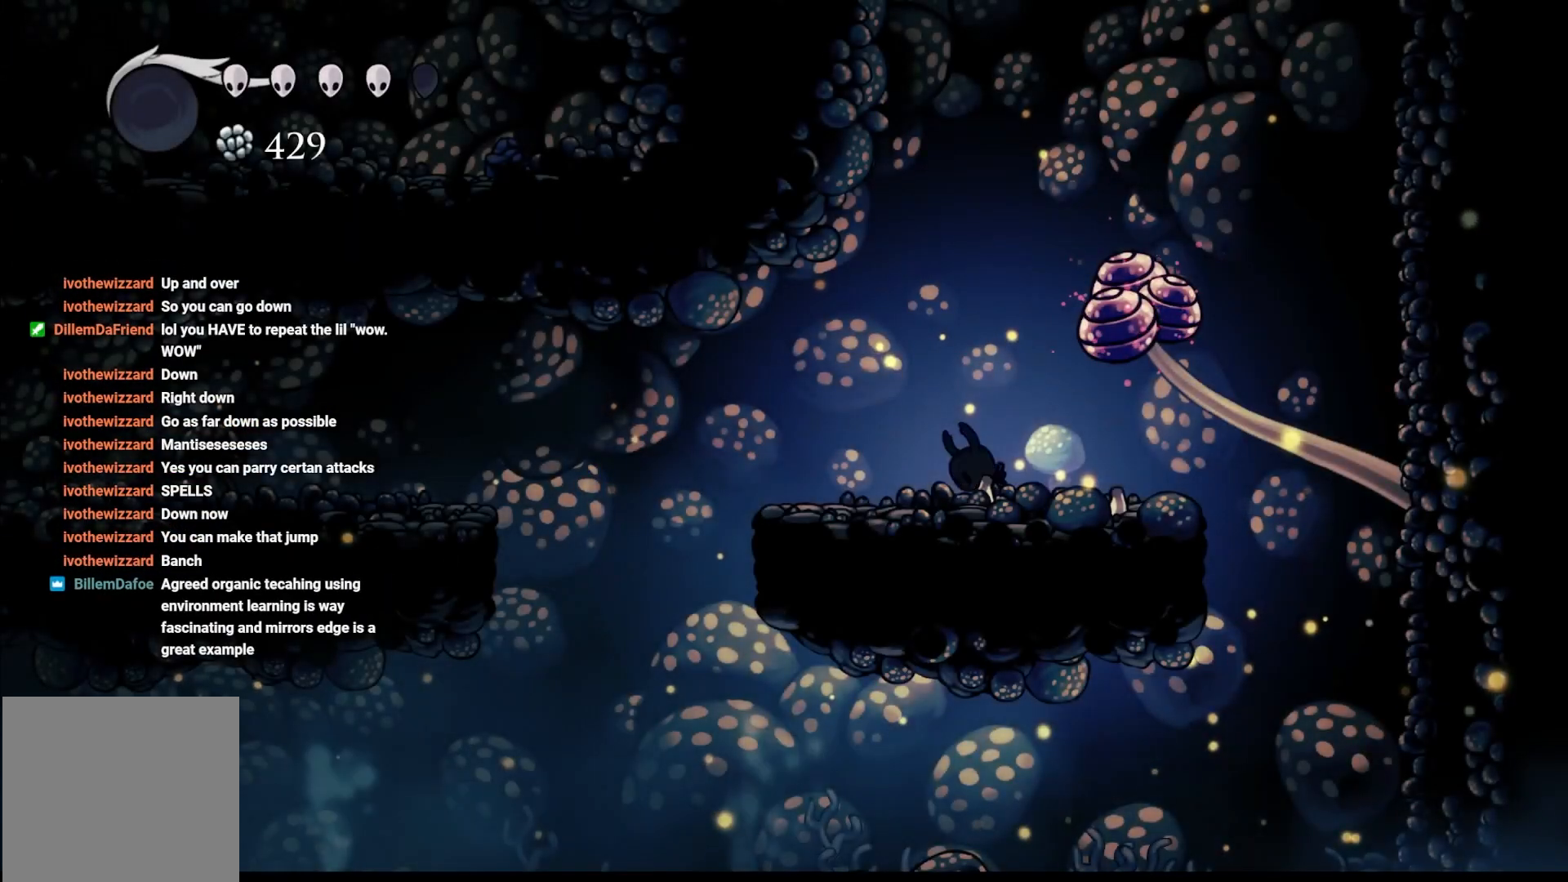
{"buttons": [], "left_stick": "left", "right_stick": "center", "events": []}
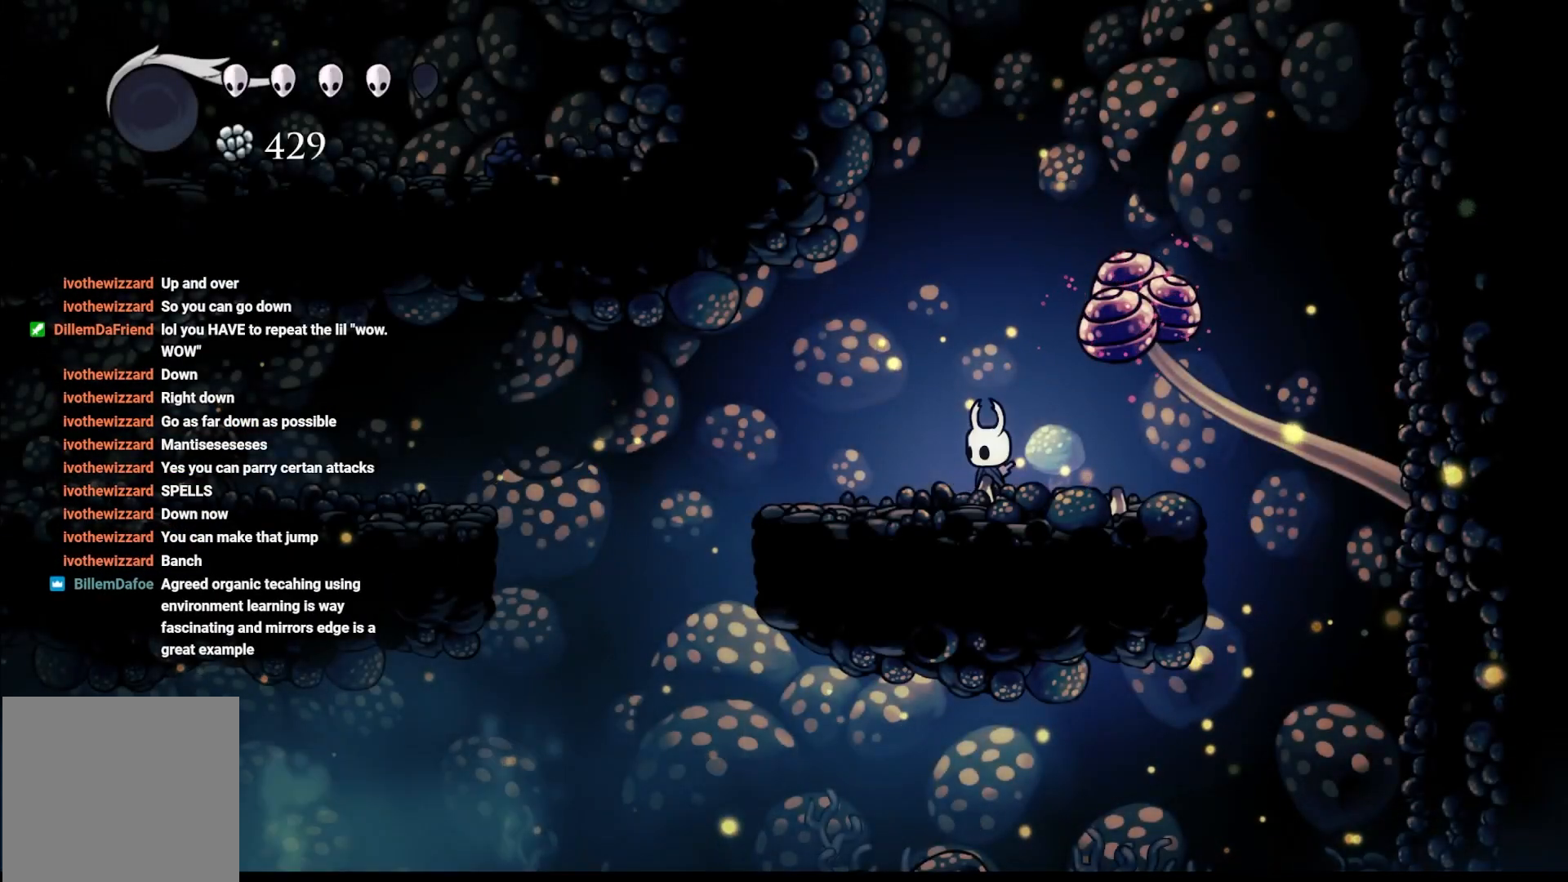
{"buttons": [], "left_stick": "left", "right_stick": "center", "events": []}
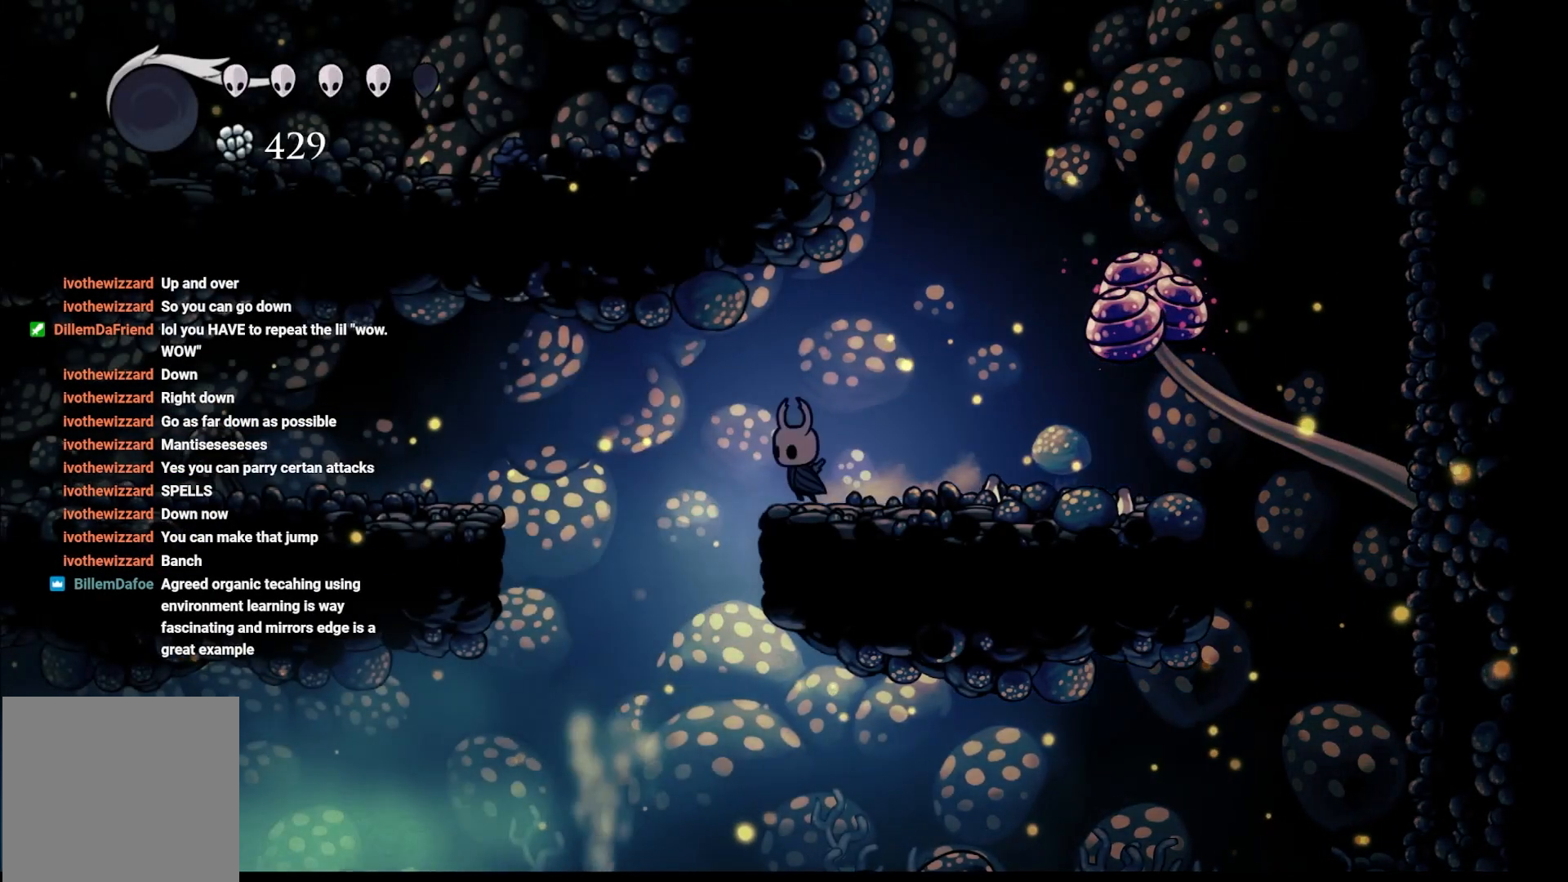
{"buttons": ["A", "R2"], "left_stick": "up-left", "right_stick": "center", "events": [[133, "A", "down"], [383, "R2", "down"], [467, "left_stick", "up-left"]]}
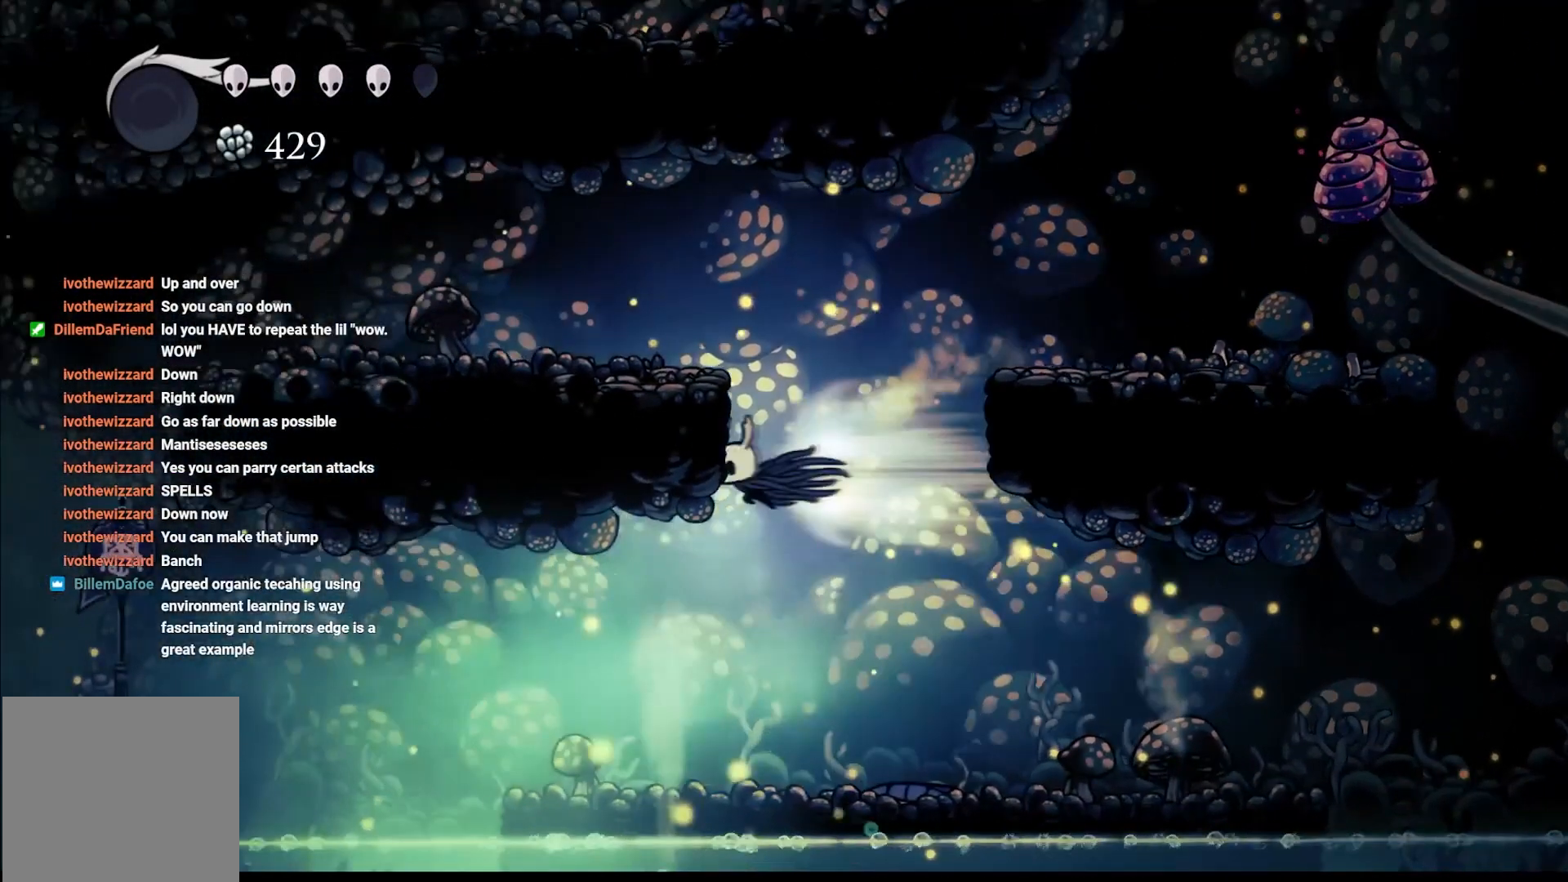
{"buttons": [], "left_stick": "left", "right_stick": "center", "events": [[50, "R2", "up"], [133, "R2", "down"], [250, "left_stick", "up-right"], [367, "A", "up"], [367, "R2", "up"], [367, "left_stick", "up-left"], [500, "left_stick", "left"]]}
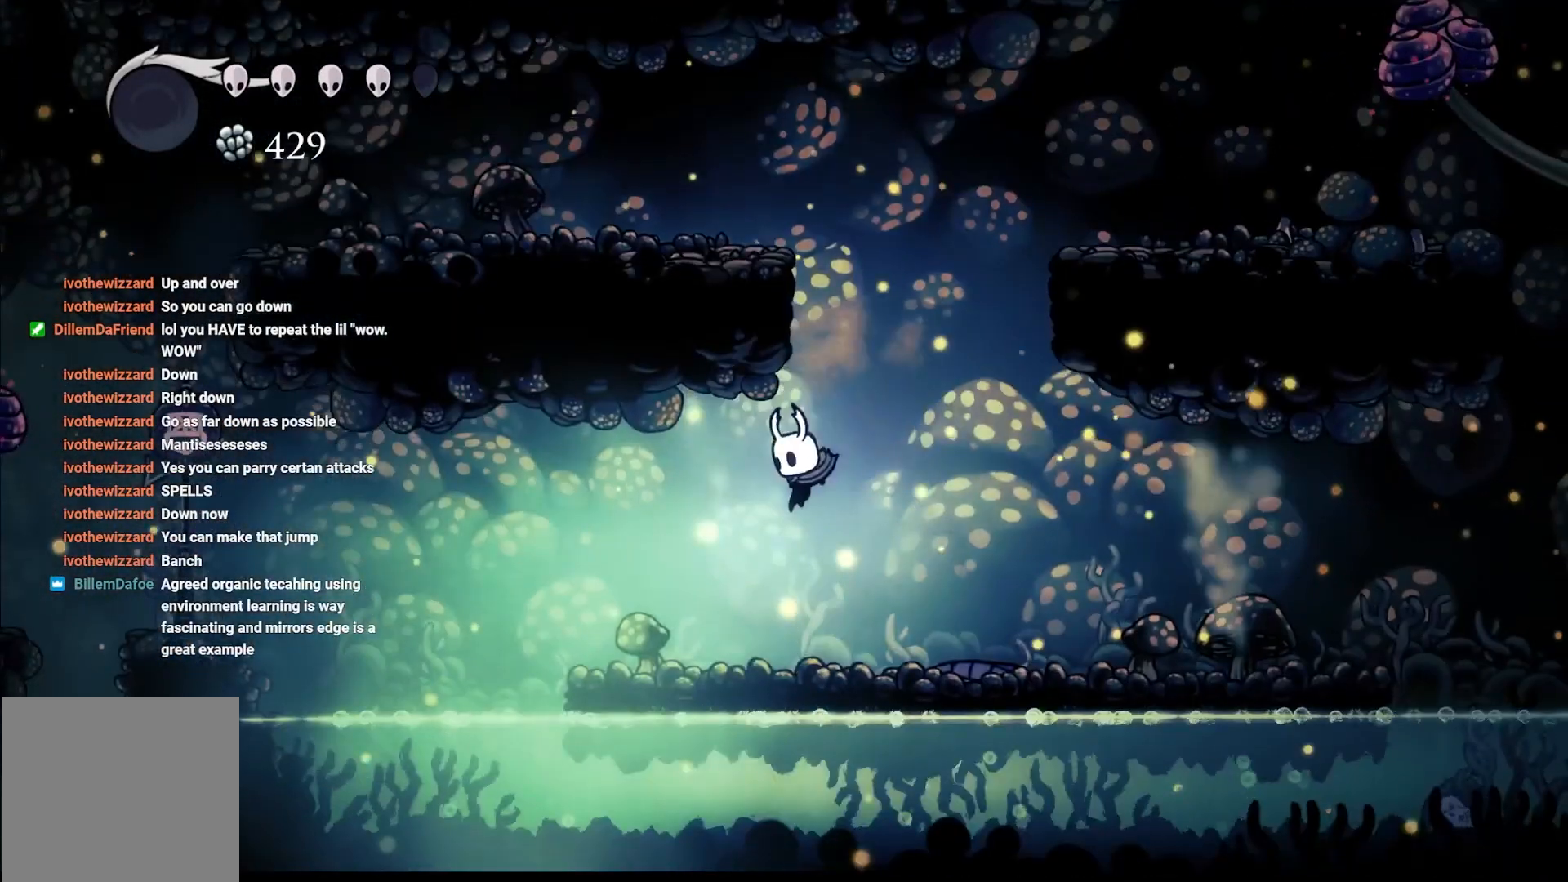
{"buttons": [], "left_stick": "left", "right_stick": "center", "events": []}
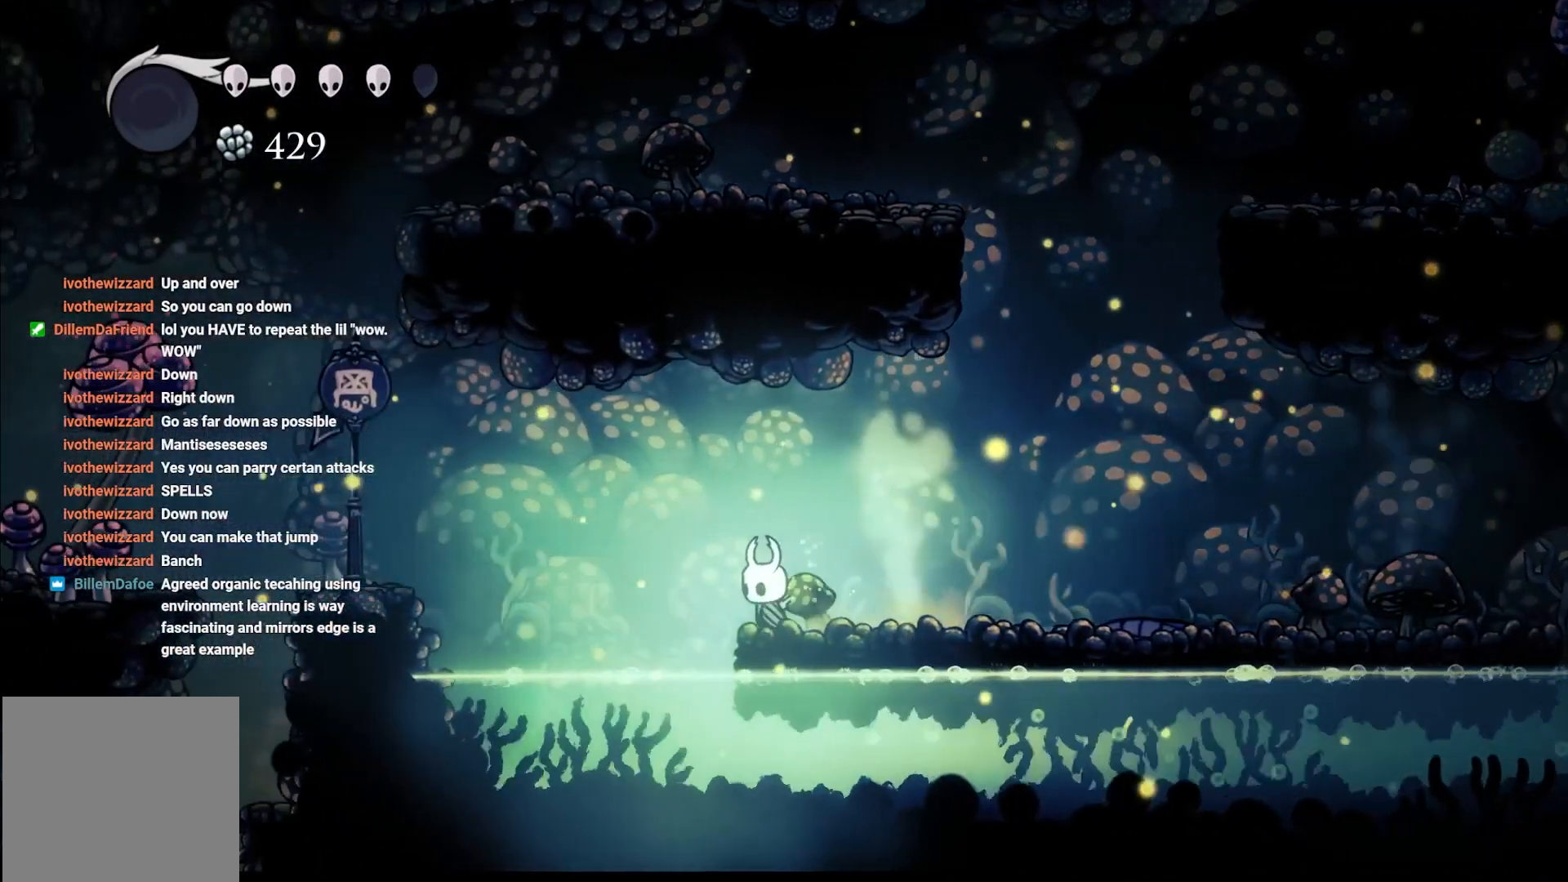
{"buttons": ["A"], "left_stick": "left", "right_stick": "center", "events": [[50, "A", "down"]]}
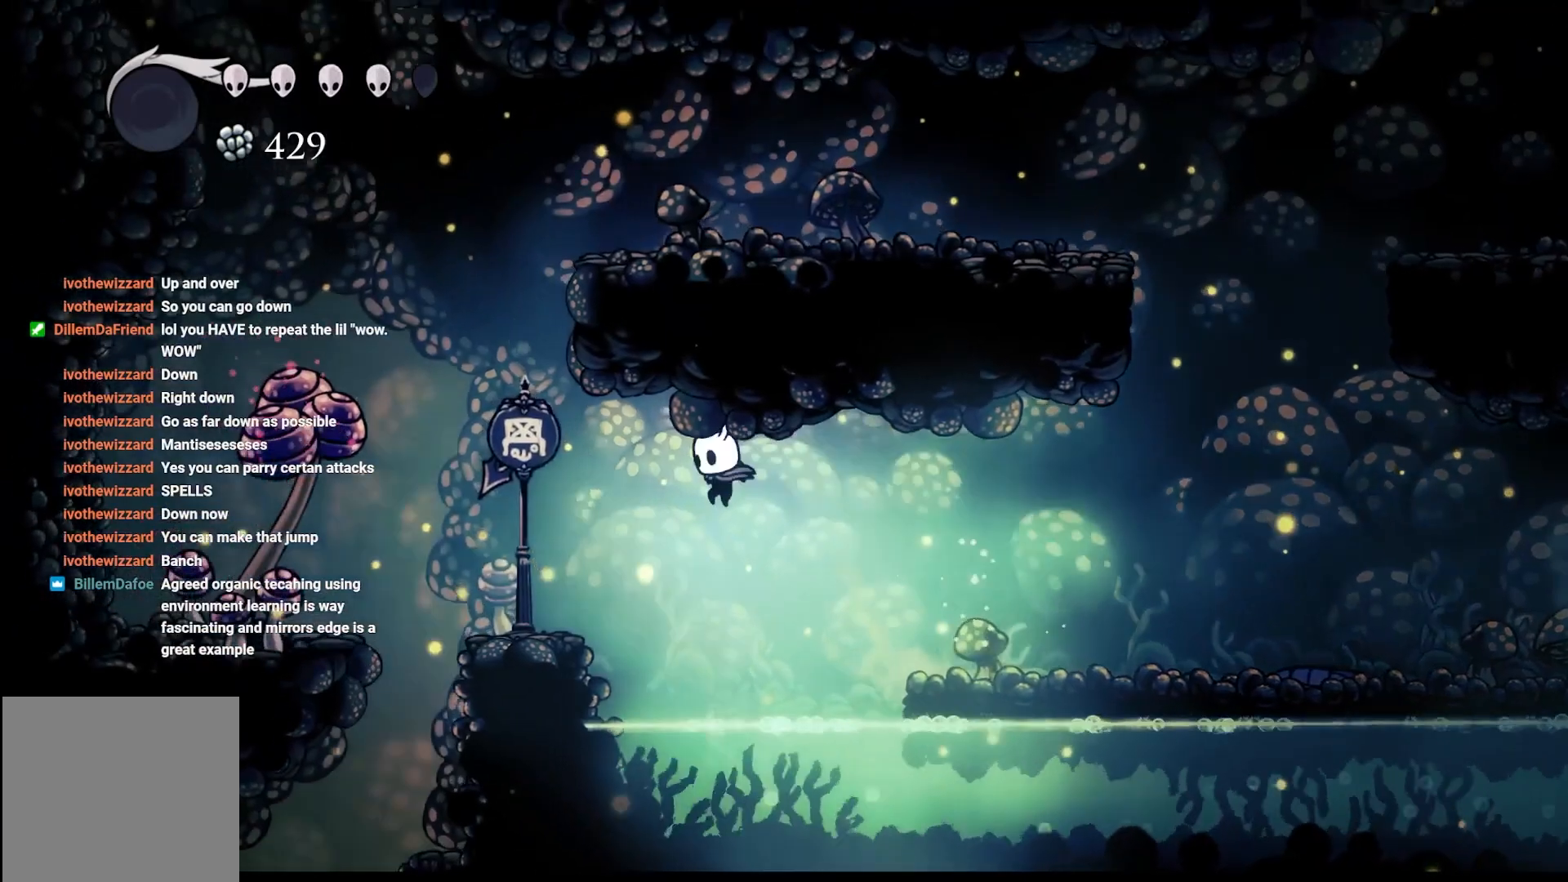
{"buttons": [], "left_stick": "right", "right_stick": "center", "events": [[33, "R2", "down"], [333, "A", "up"], [333, "R2", "up"], [333, "left_stick", "up-left"], [433, "left_stick", "right"]]}
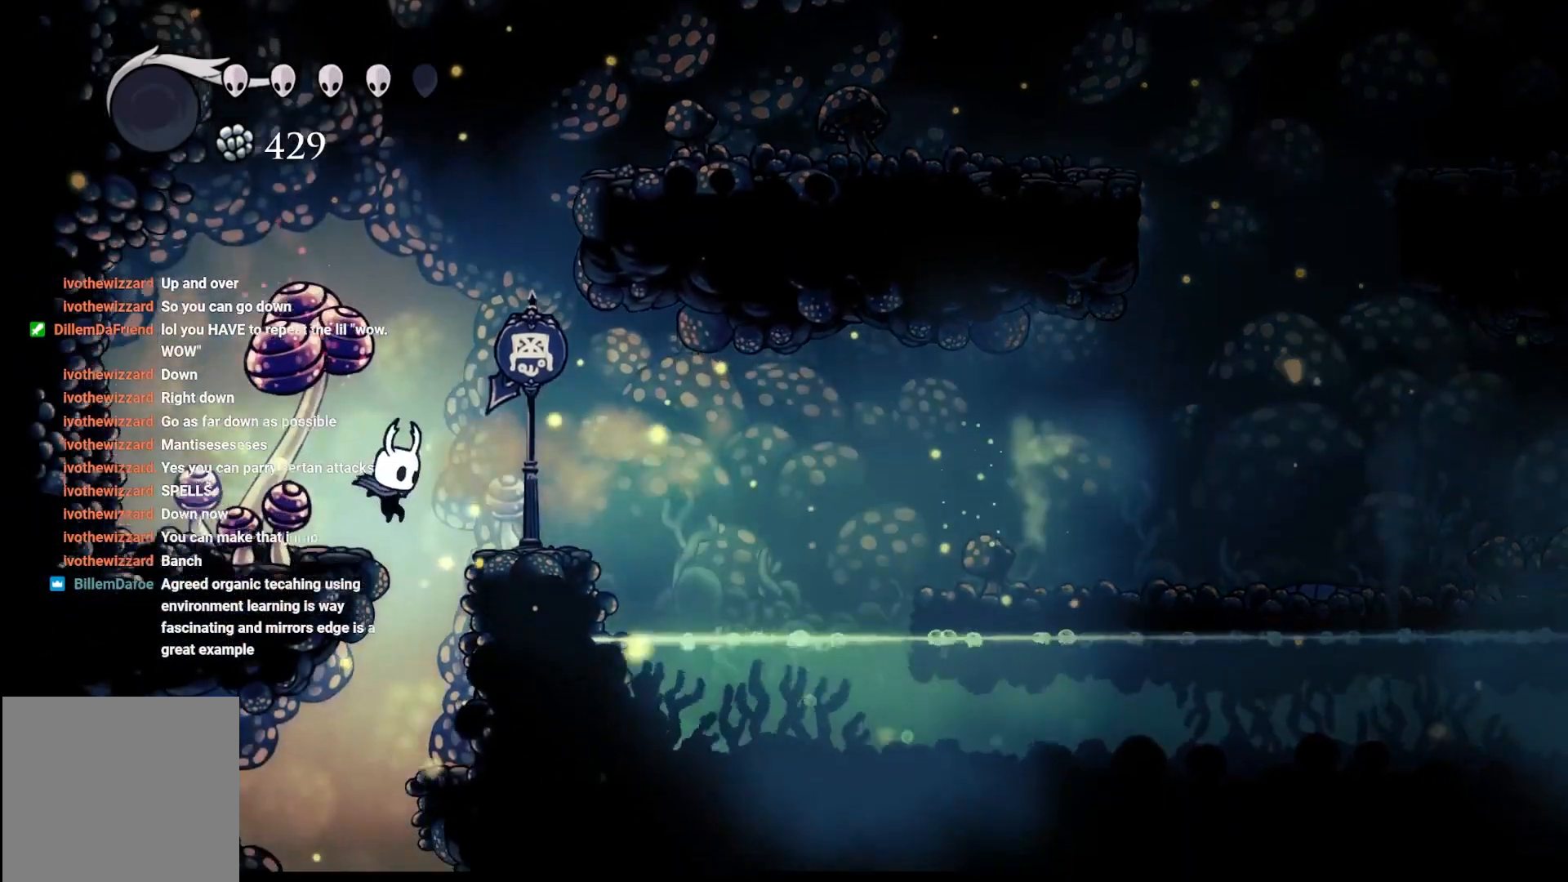
{"buttons": [], "left_stick": "right", "right_stick": "center", "events": [[133, "left_stick", "center"], [250, "left_stick", "right"]]}
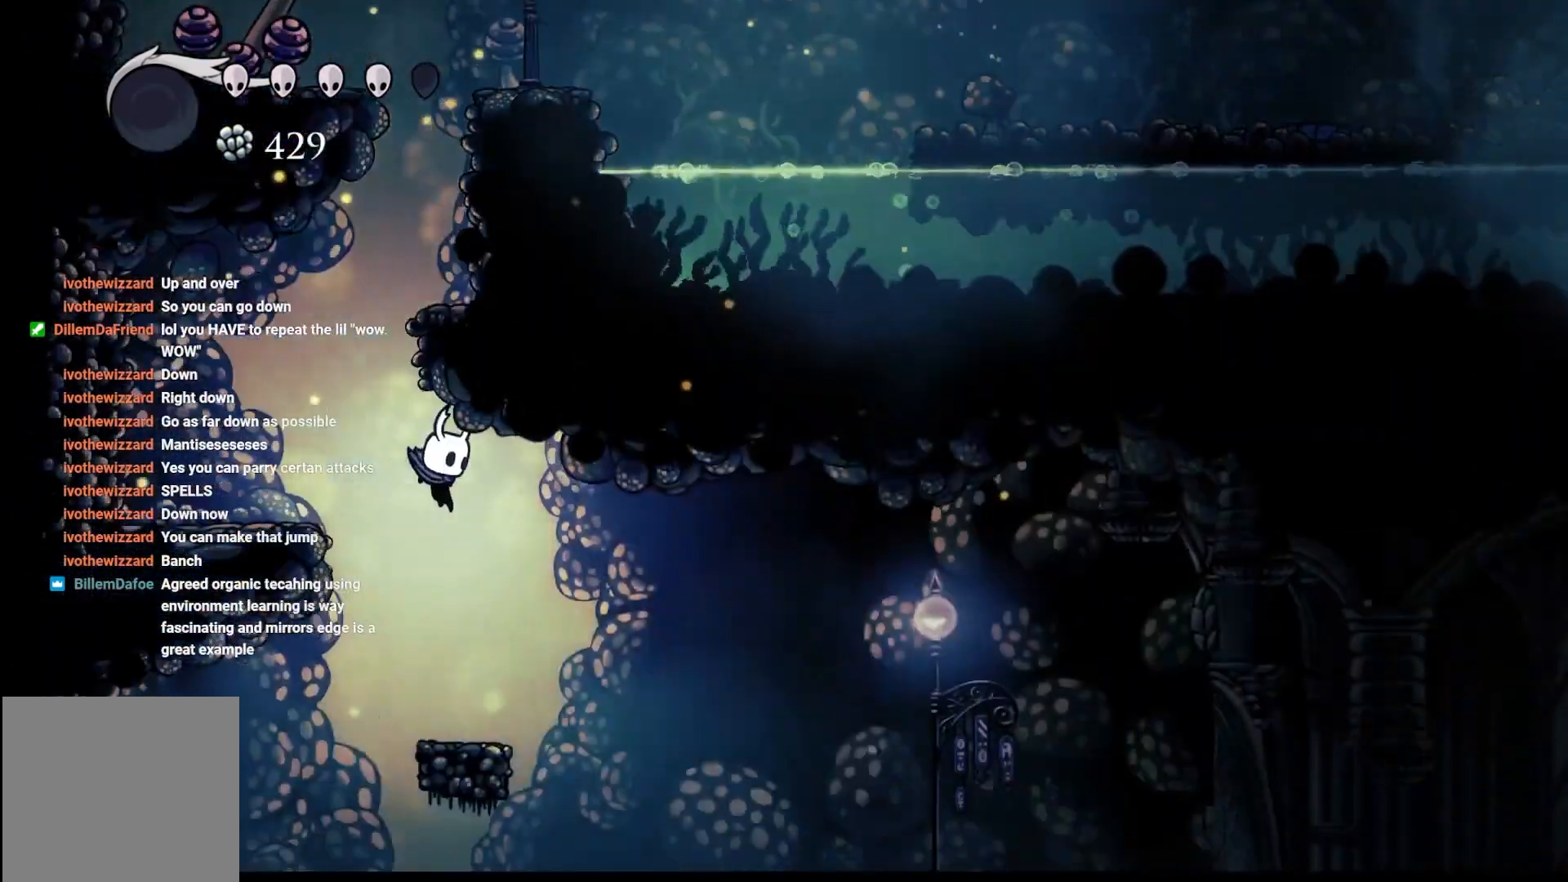
{"buttons": [], "left_stick": "center", "right_stick": "center", "events": [[100, "R2", "down"], [100, "left_stick", "up-right"], [233, "R2", "up"], [283, "left_stick", "center"]]}
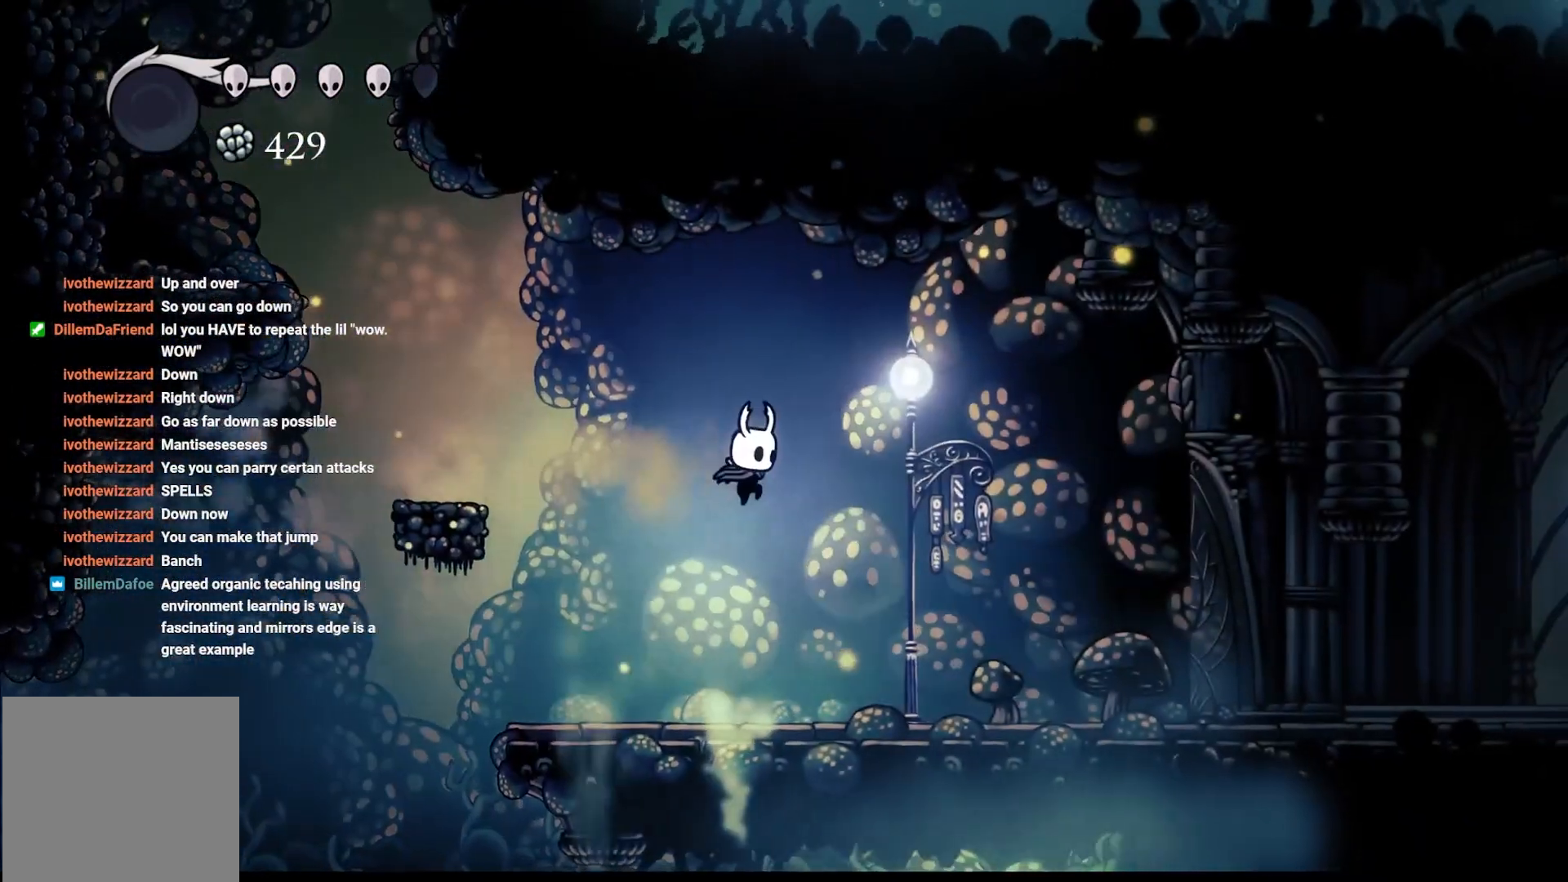
{"buttons": [], "left_stick": "right", "right_stick": "center", "events": [[167, "left_stick", "right"]]}
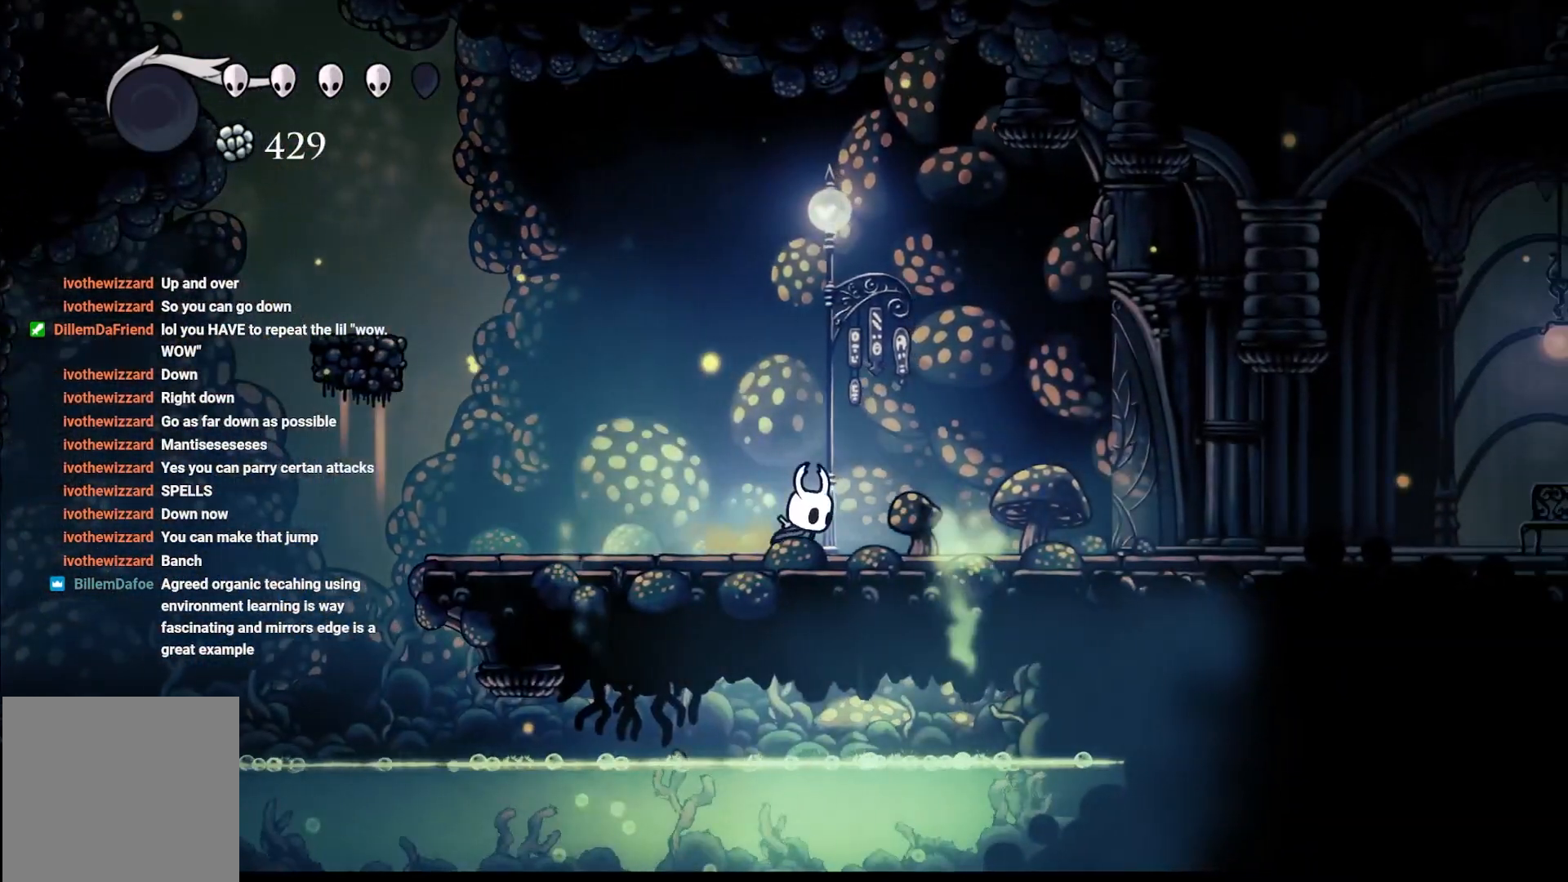
{"buttons": [], "left_stick": "right", "right_stick": "center", "events": [[133, "left_stick", "up-left"], [417, "left_stick", "right"]]}